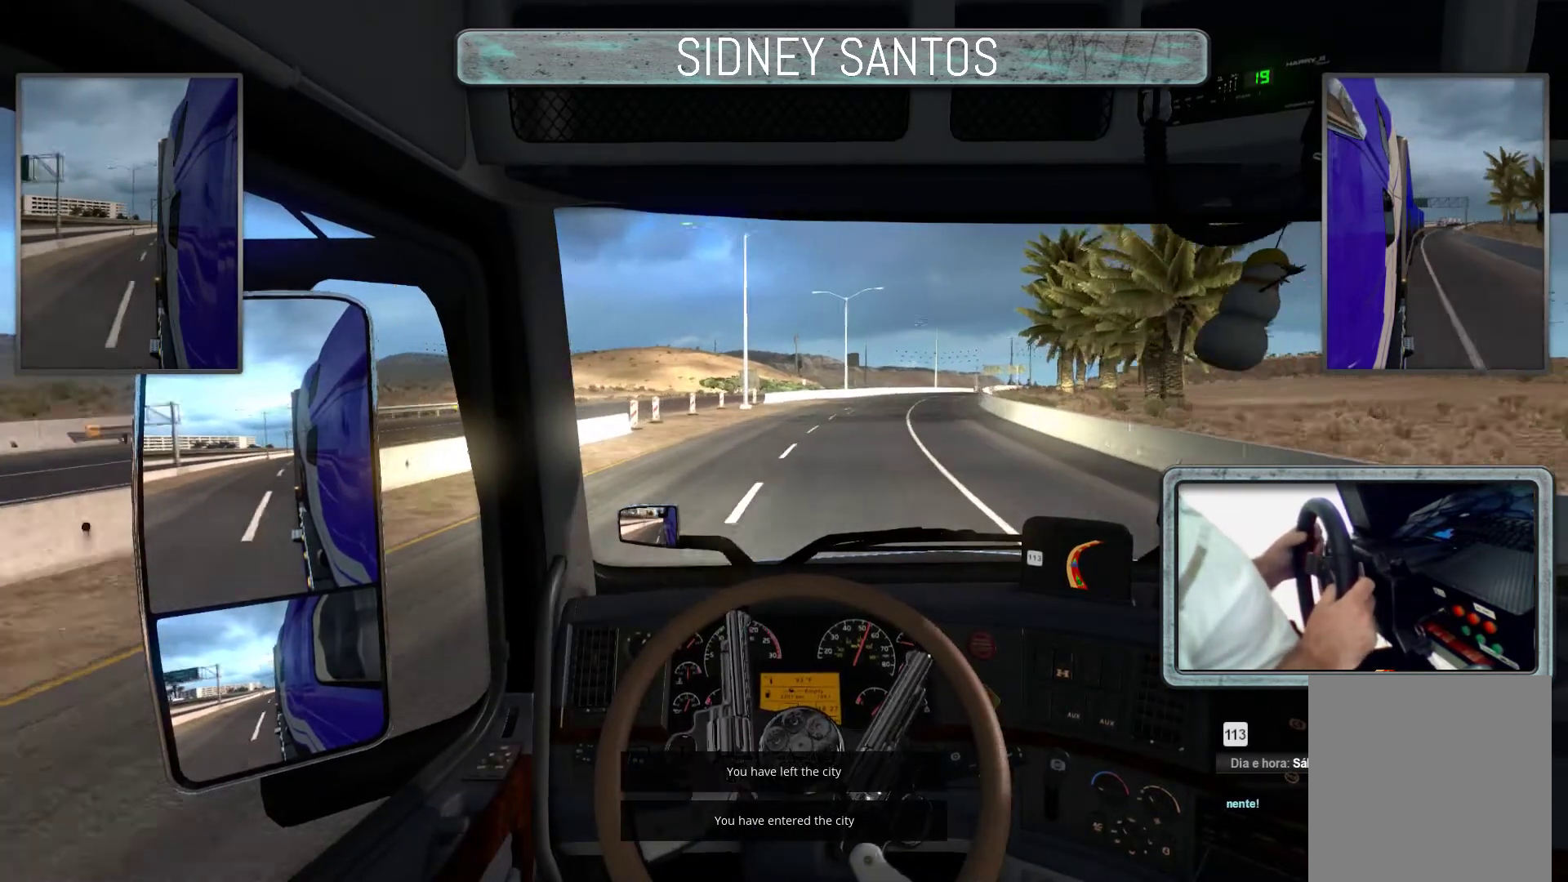
Gameplay with a controller (PlayStation layout); each line is a JSON object with the inputs held at the frame after it. "events" lists button and stick changes between this image and that frame as [ms after this image, input, new state], when the widget could be followed in between. Not read: right_stick.
{"buttons": ["R3"], "left_stick": "up", "events": []}
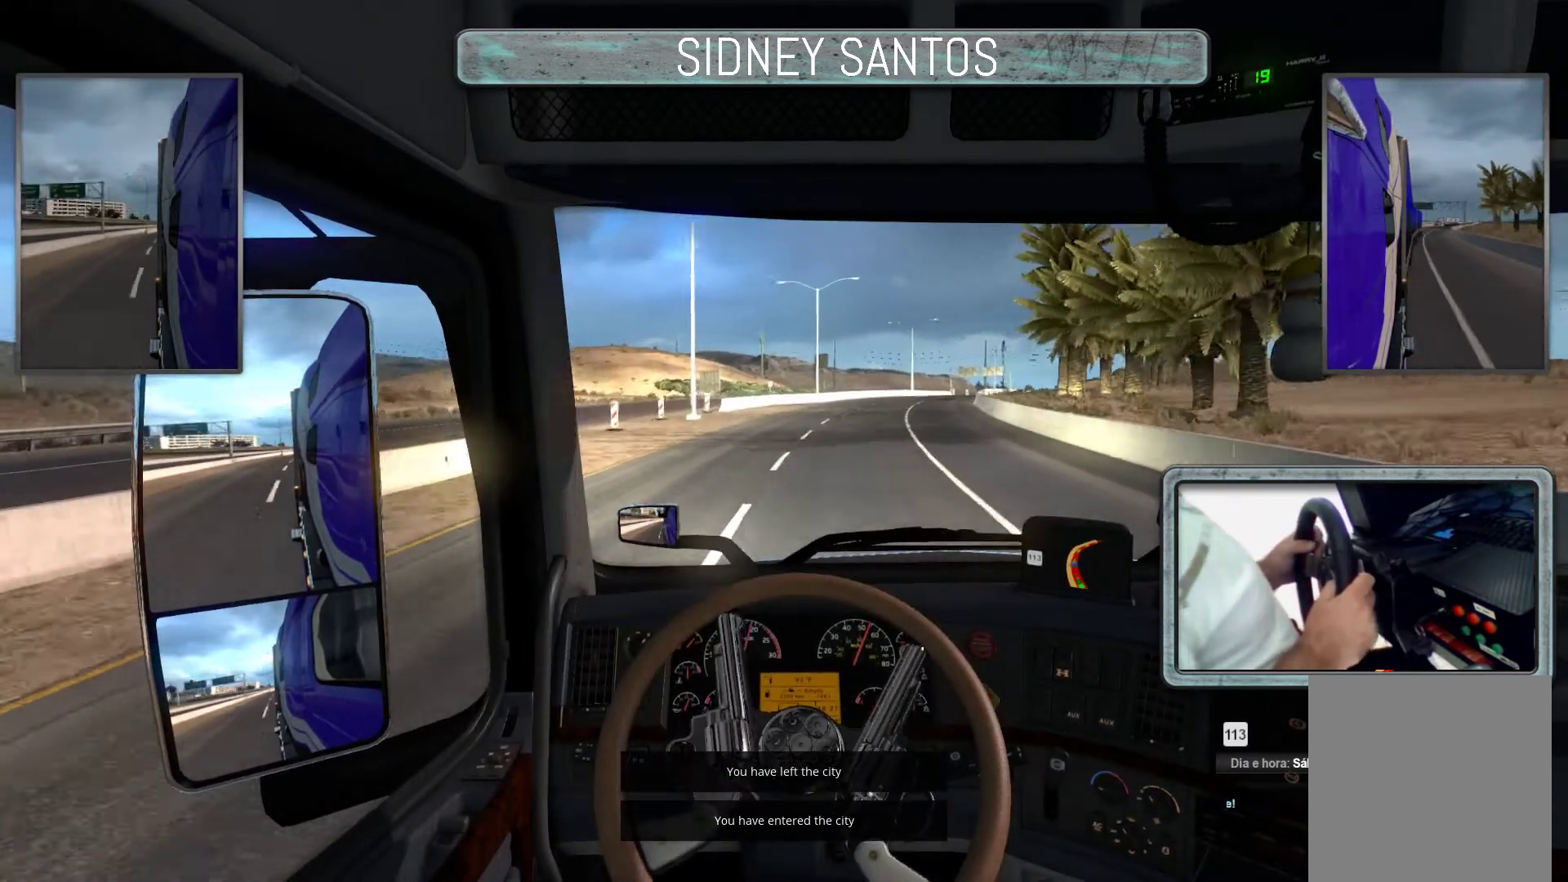
{"buttons": ["R3"], "left_stick": "up", "events": []}
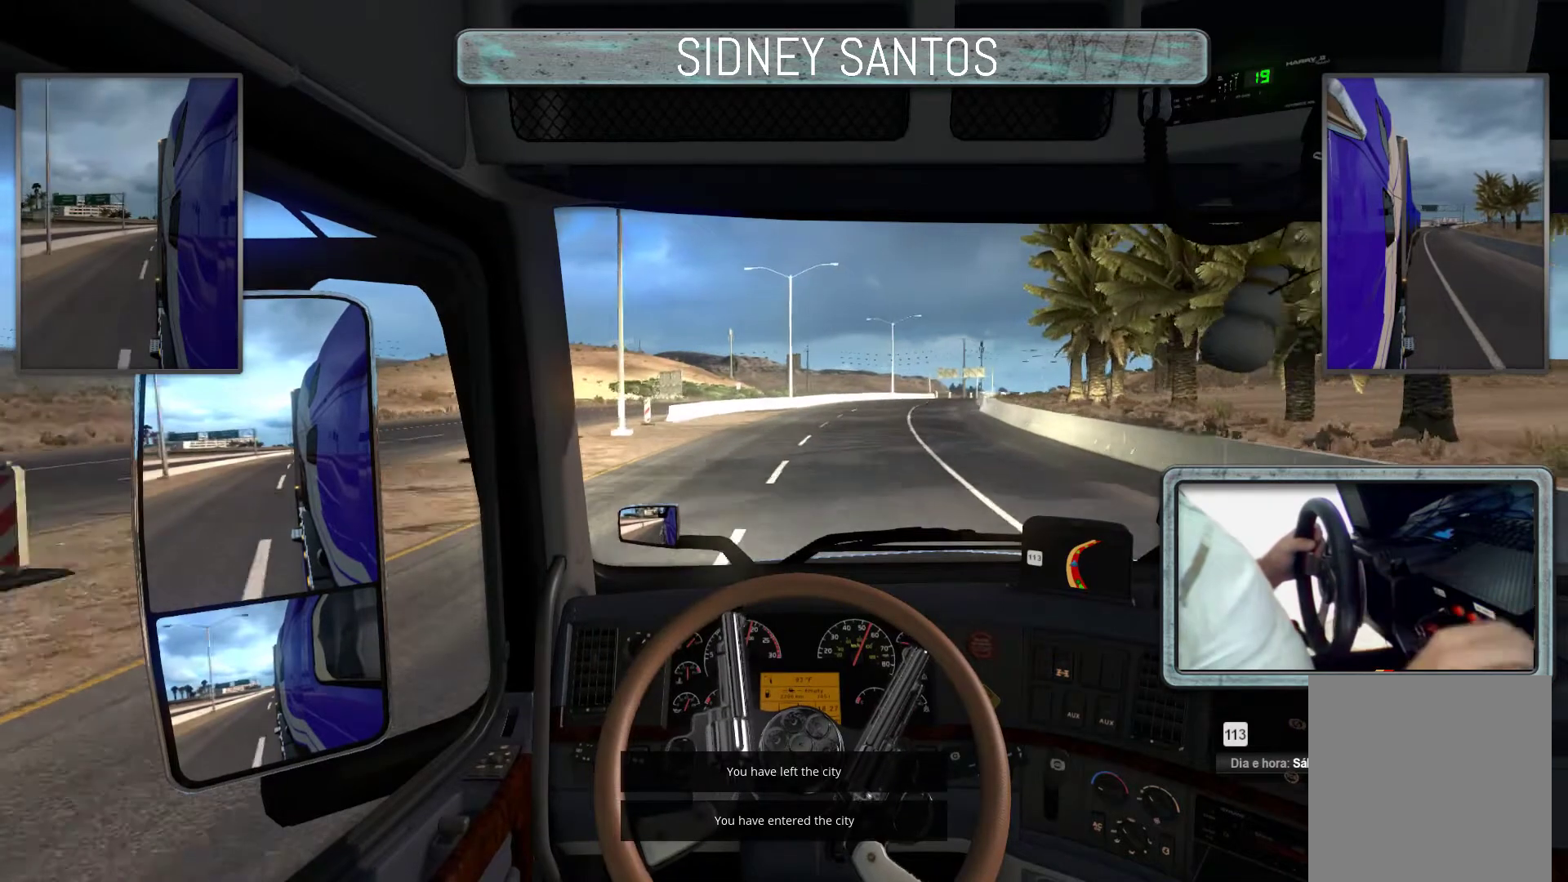
{"buttons": [], "left_stick": "center", "events": [[100, "R3", "up"], [100, "left_stick", "center"]]}
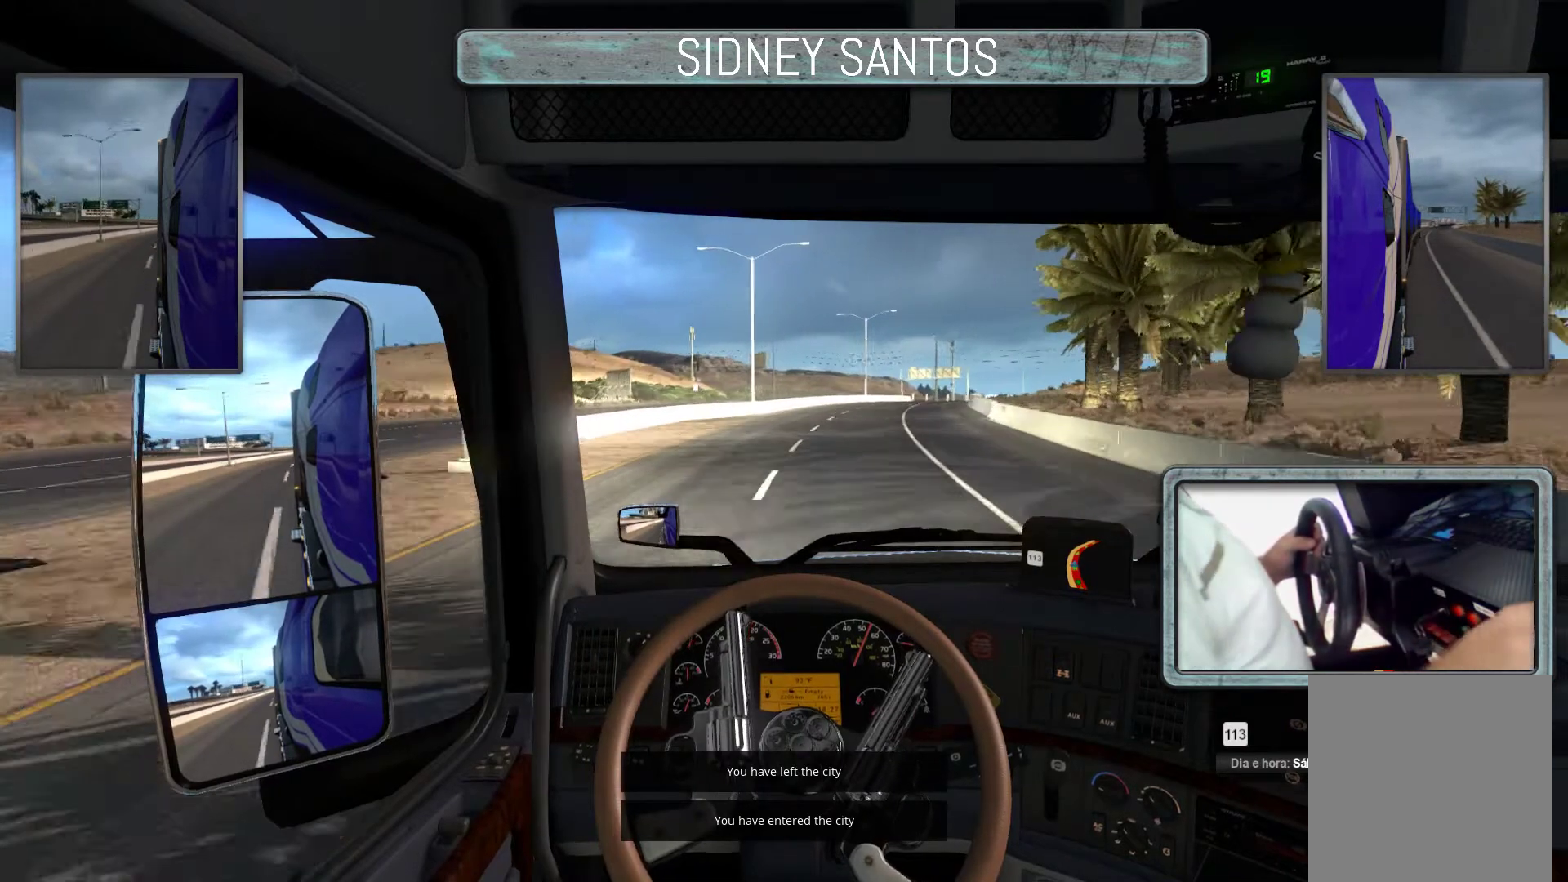
{"buttons": ["DPAD_UP"], "left_stick": "up", "events": [[100, "DPAD_UP", "down"], [367, "left_stick", "up"]]}
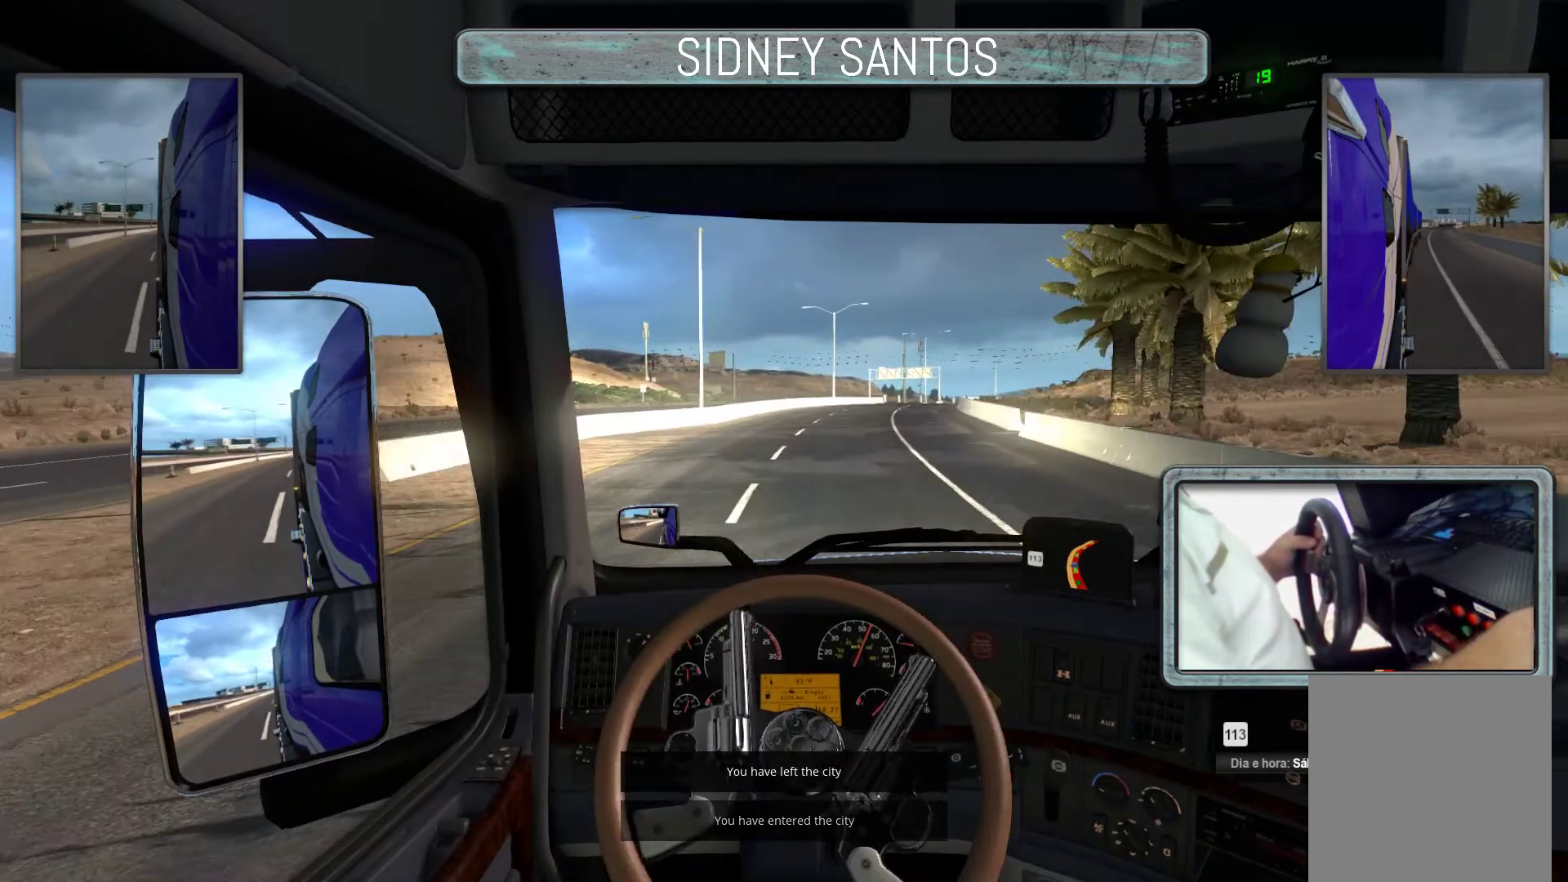
{"buttons": ["DPAD_UP"], "left_stick": "up", "events": []}
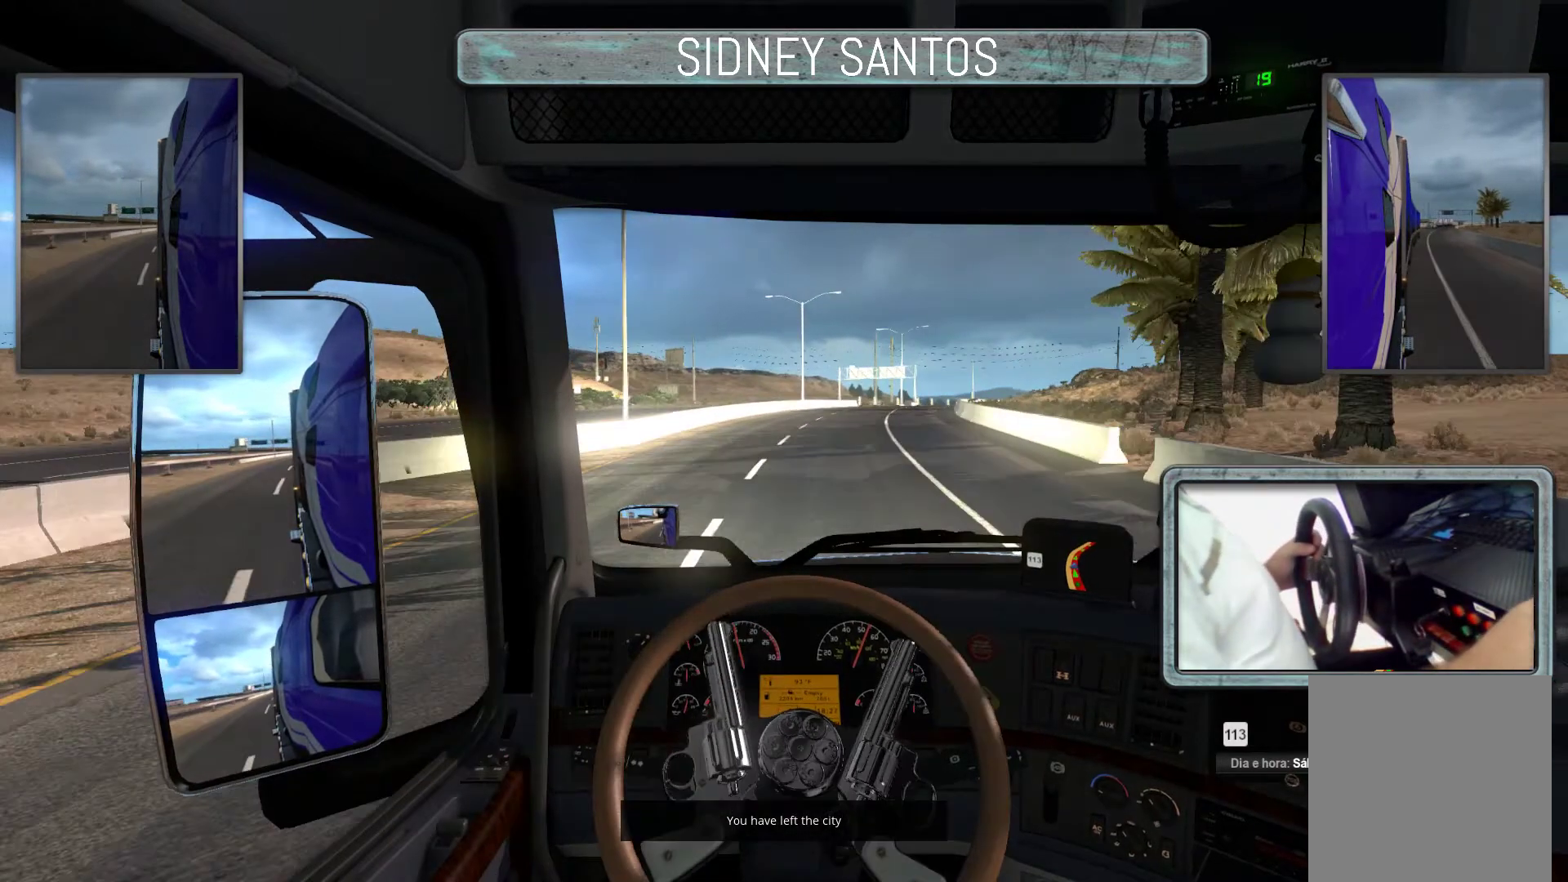
{"buttons": ["DPAD_UP"], "left_stick": "up", "events": []}
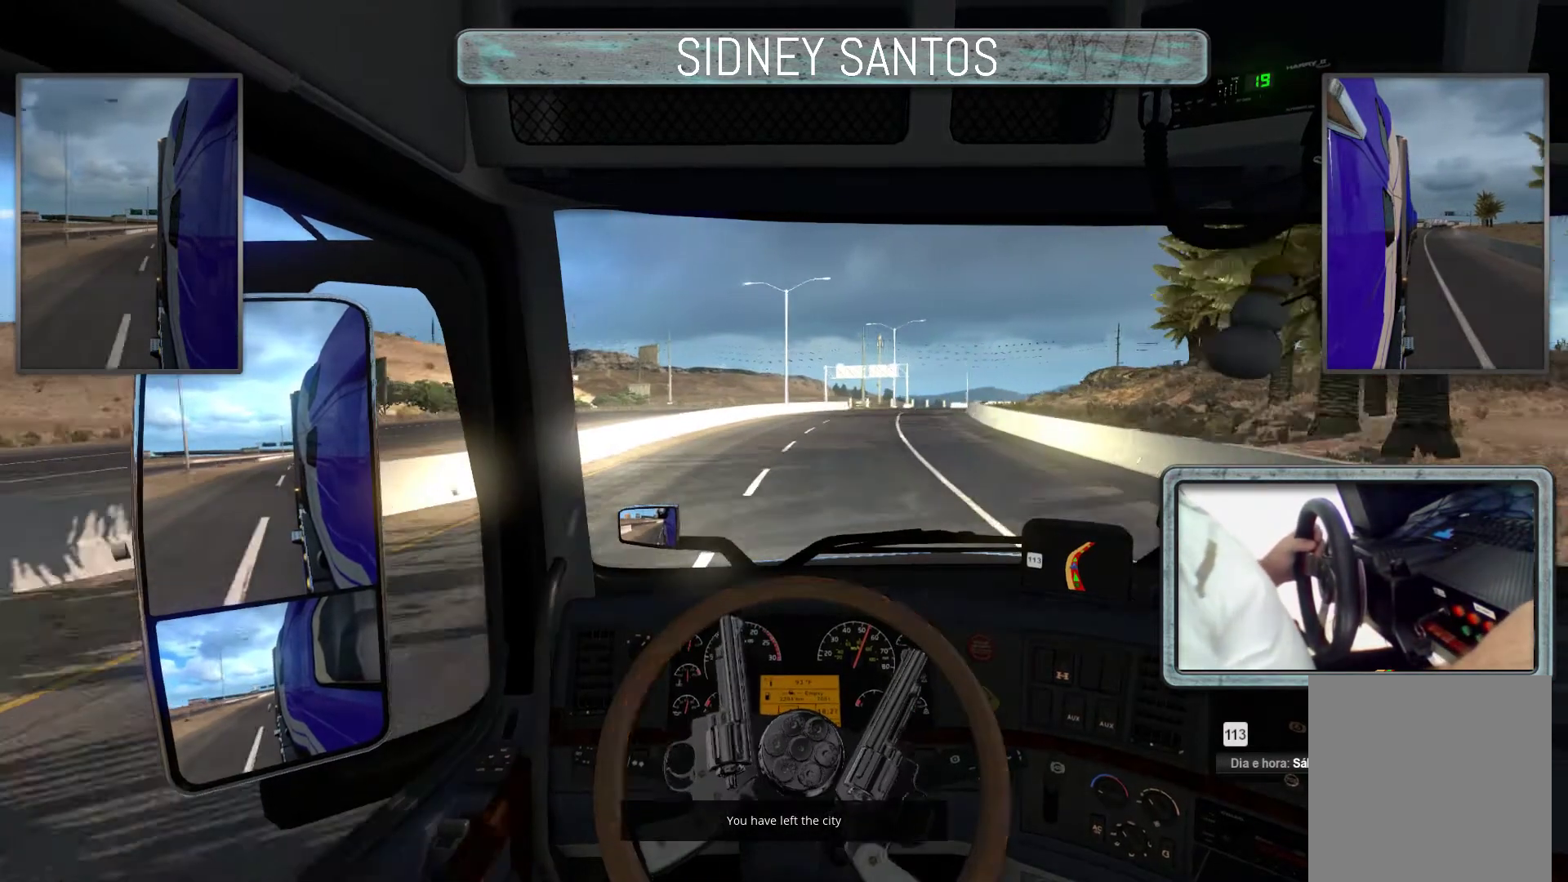
{"buttons": ["DPAD_UP"], "left_stick": "up", "events": []}
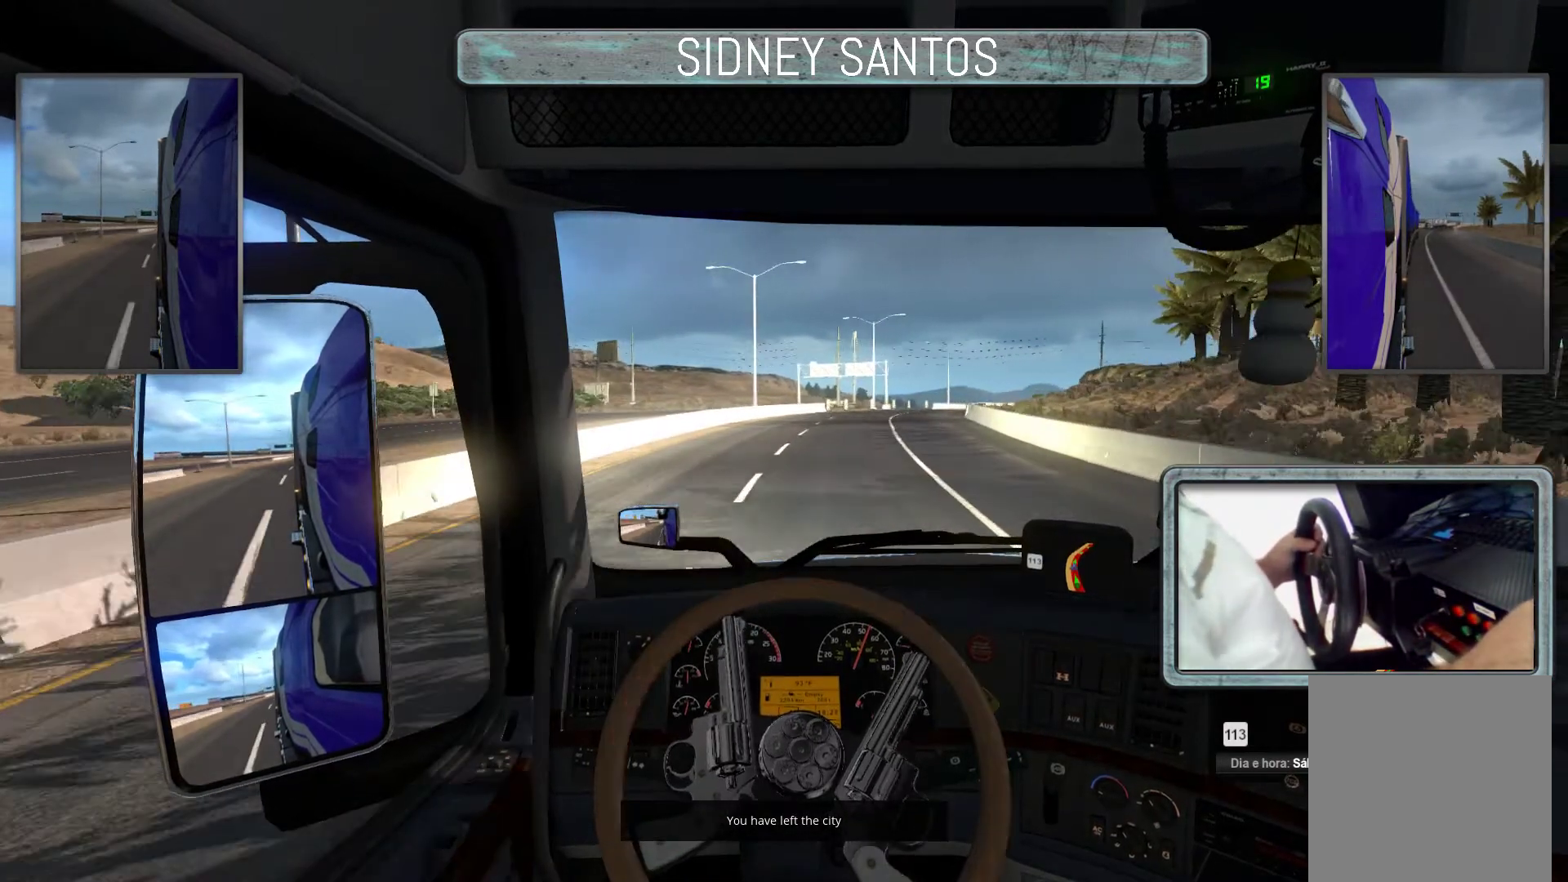
{"buttons": ["DPAD_UP"], "left_stick": "up", "events": []}
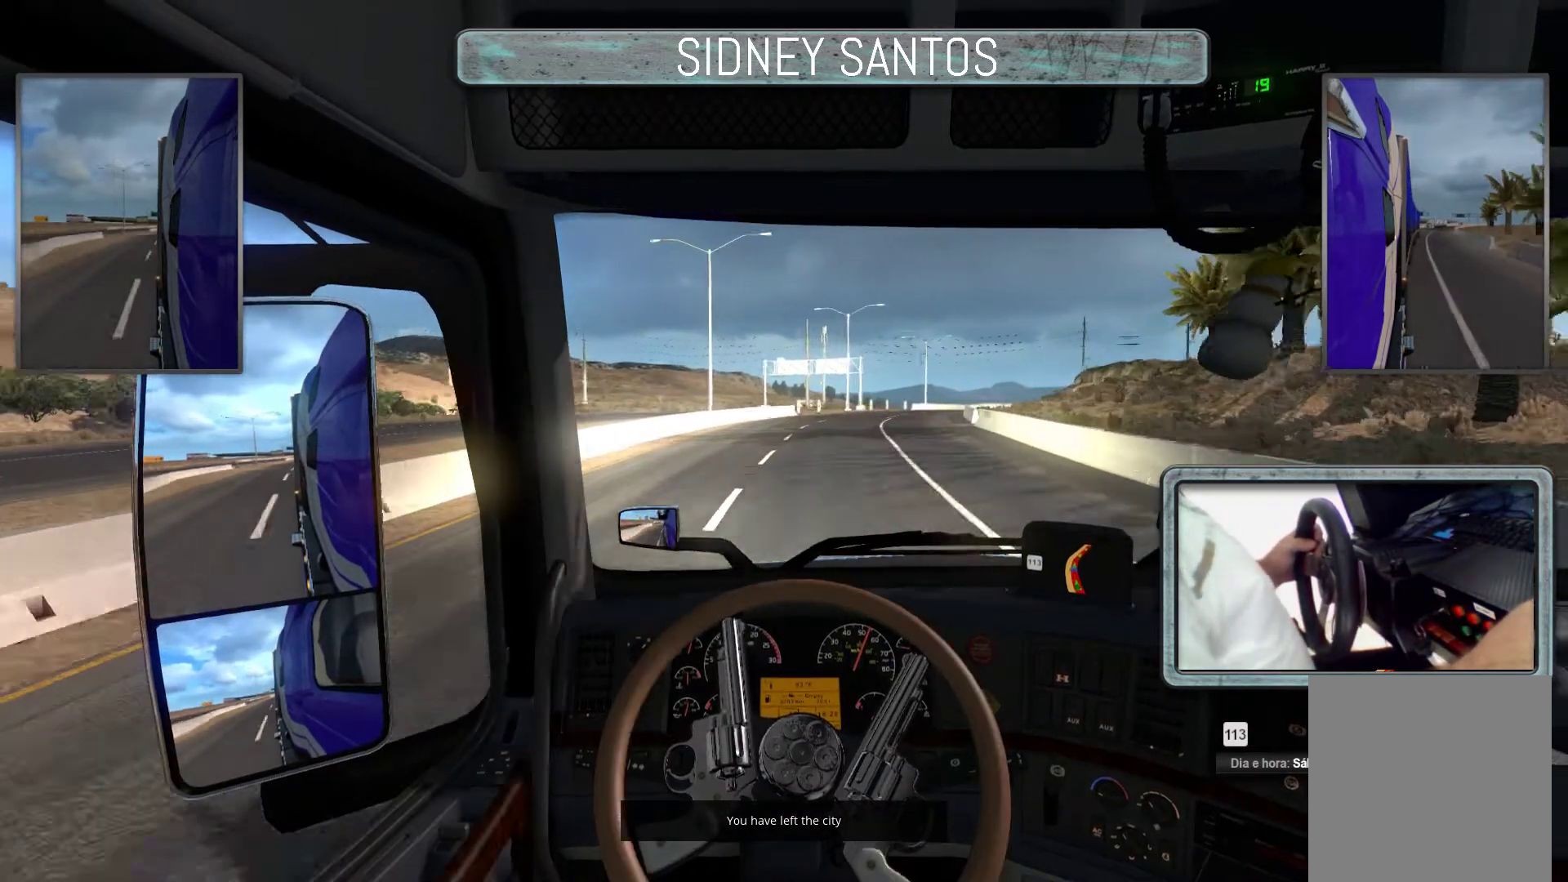
{"buttons": ["DPAD_UP"], "left_stick": "up", "events": []}
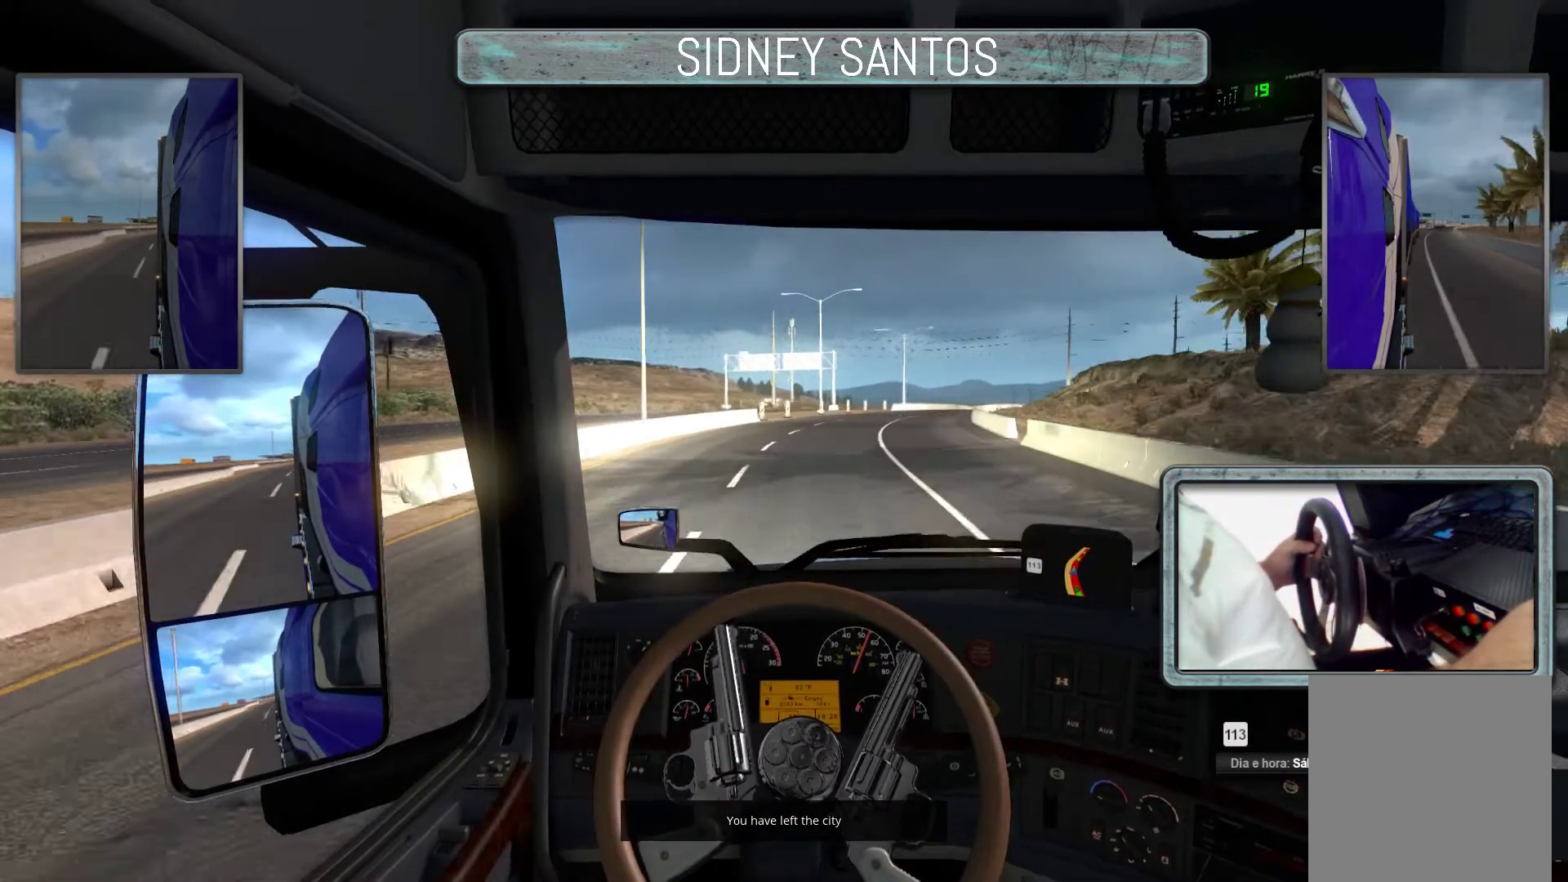
{"buttons": ["DPAD_UP"], "left_stick": "up", "events": []}
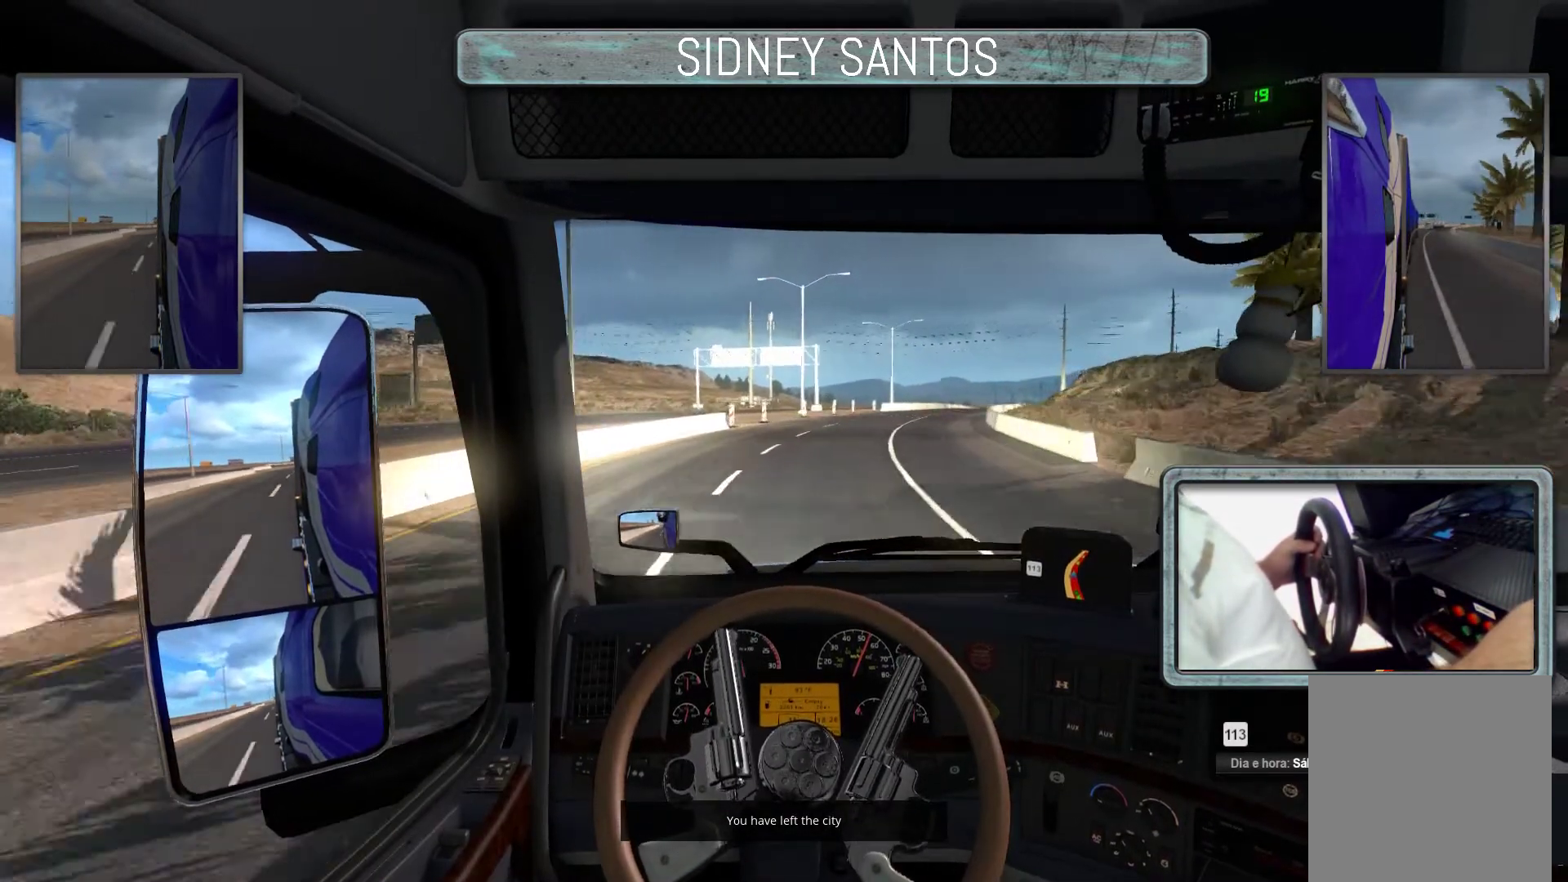
{"buttons": ["DPAD_UP"], "left_stick": "up", "events": []}
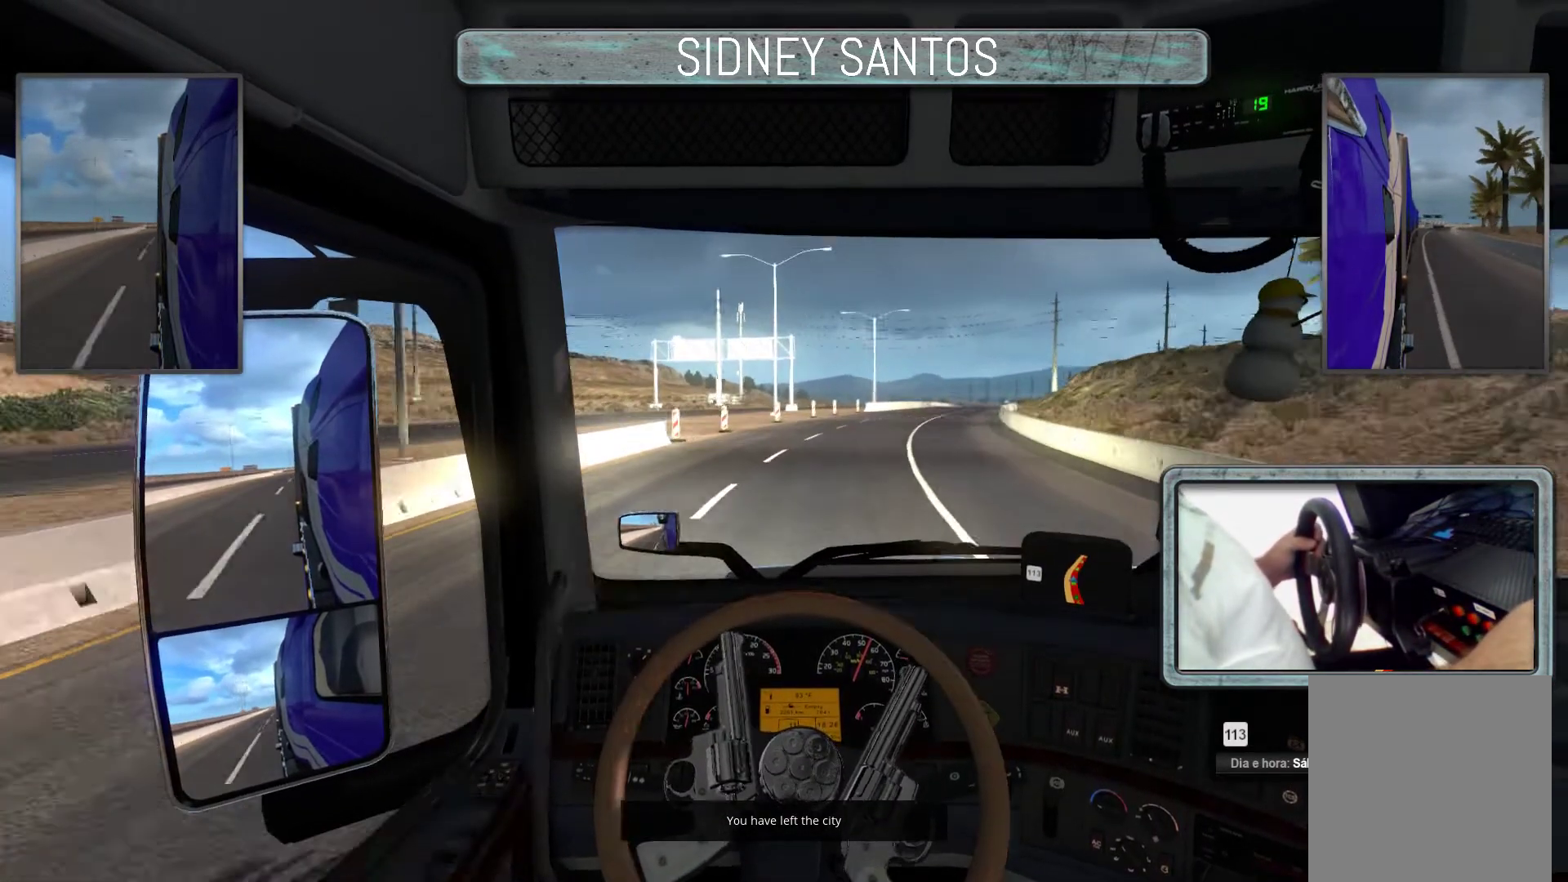
{"buttons": ["DPAD_UP"], "left_stick": "up", "events": []}
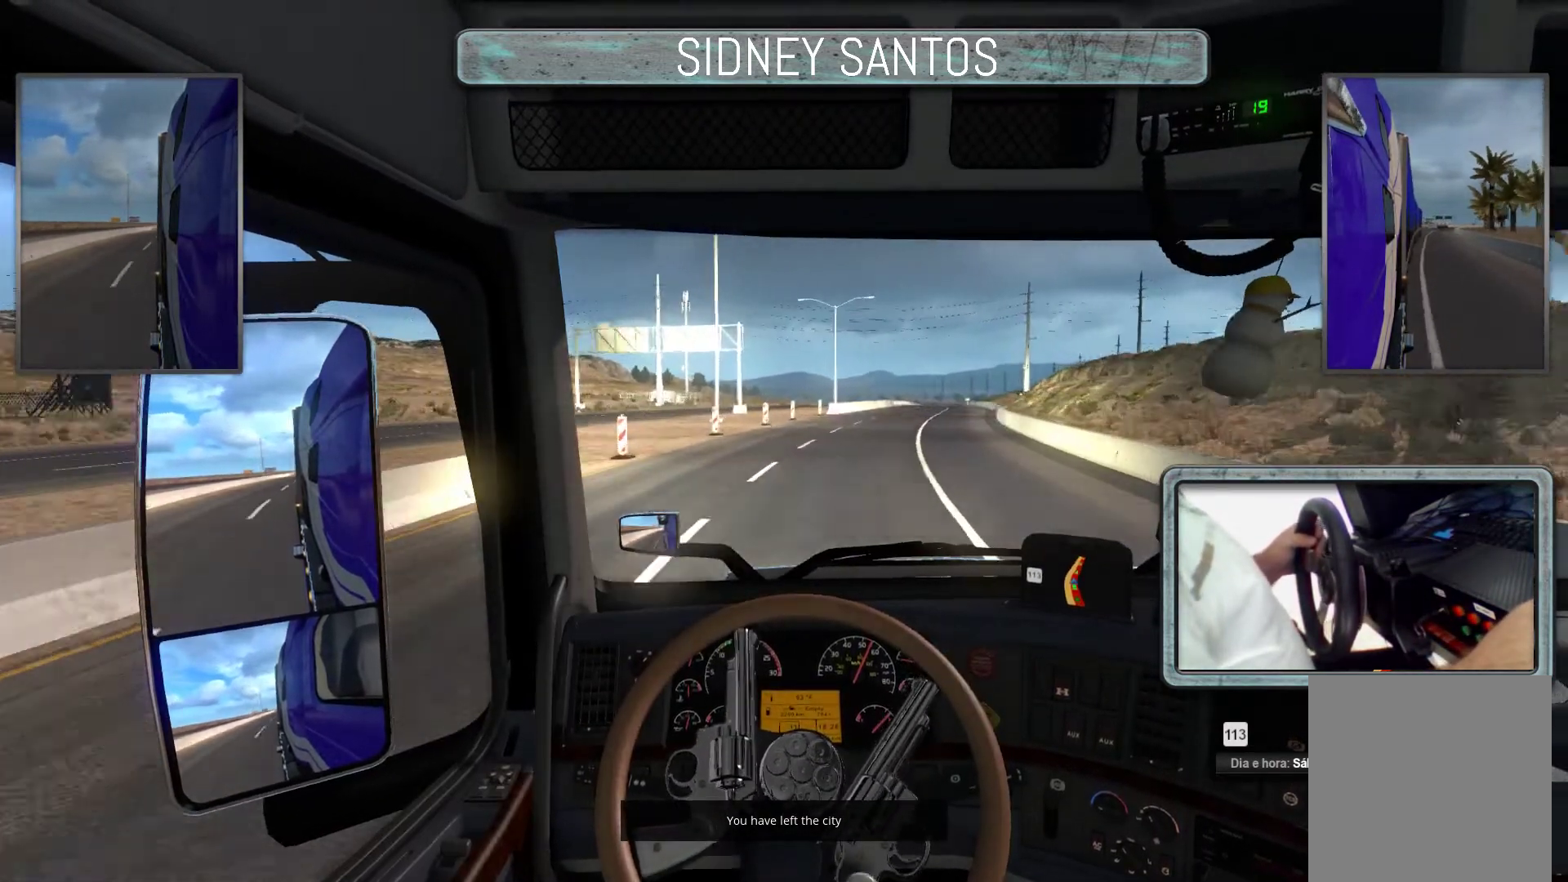
{"buttons": ["DPAD_UP"], "left_stick": "up", "events": []}
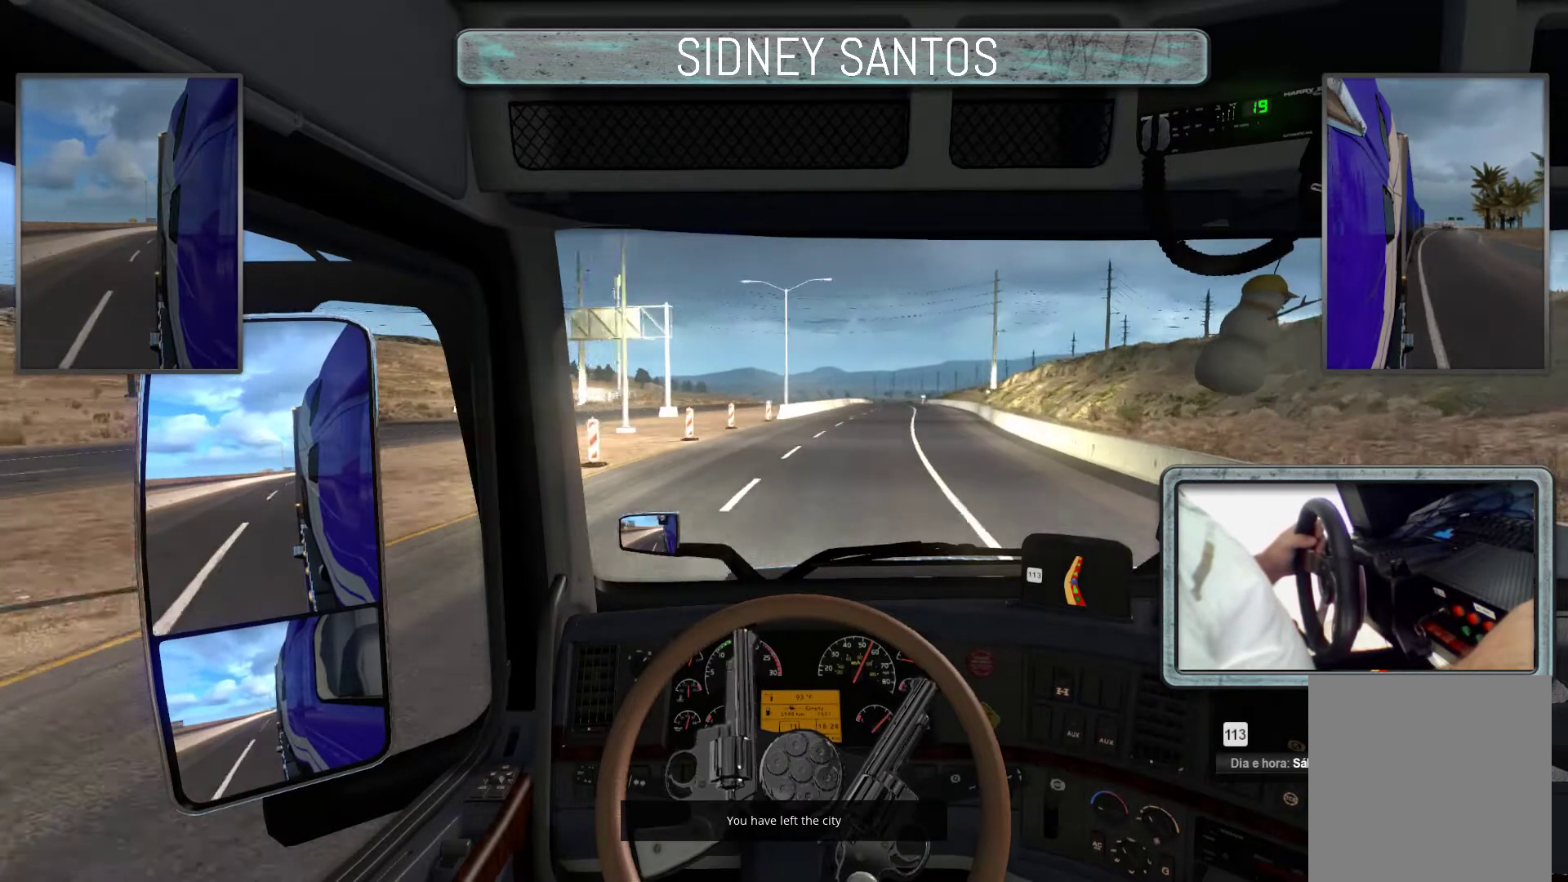
{"buttons": ["DPAD_UP"], "left_stick": "up", "events": []}
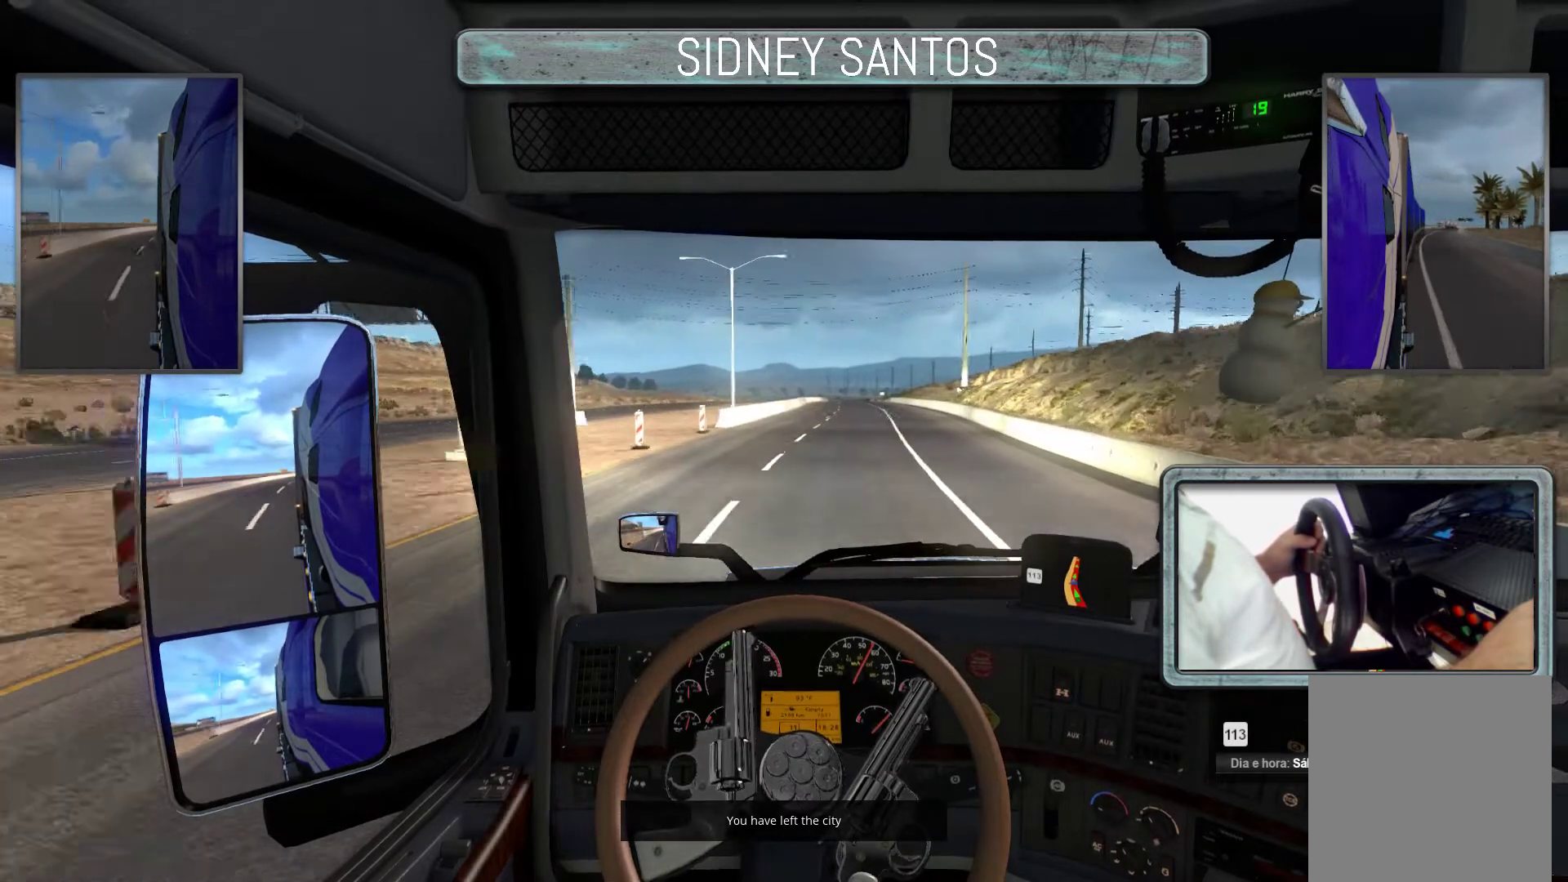
{"buttons": ["DPAD_UP"], "left_stick": "up", "events": []}
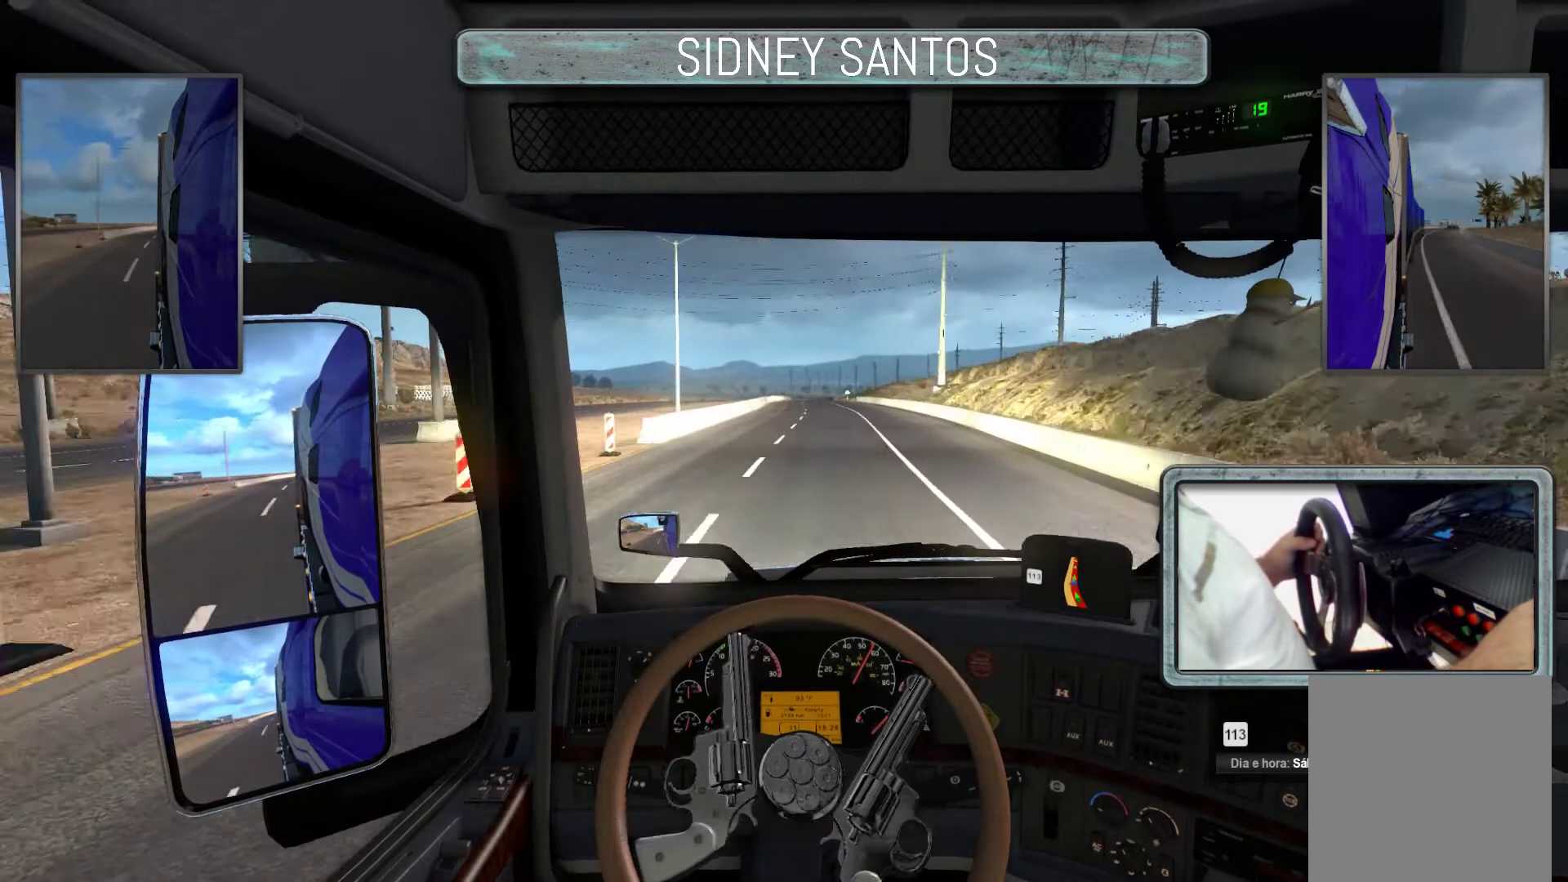
{"buttons": ["DPAD_UP"], "left_stick": "up", "events": []}
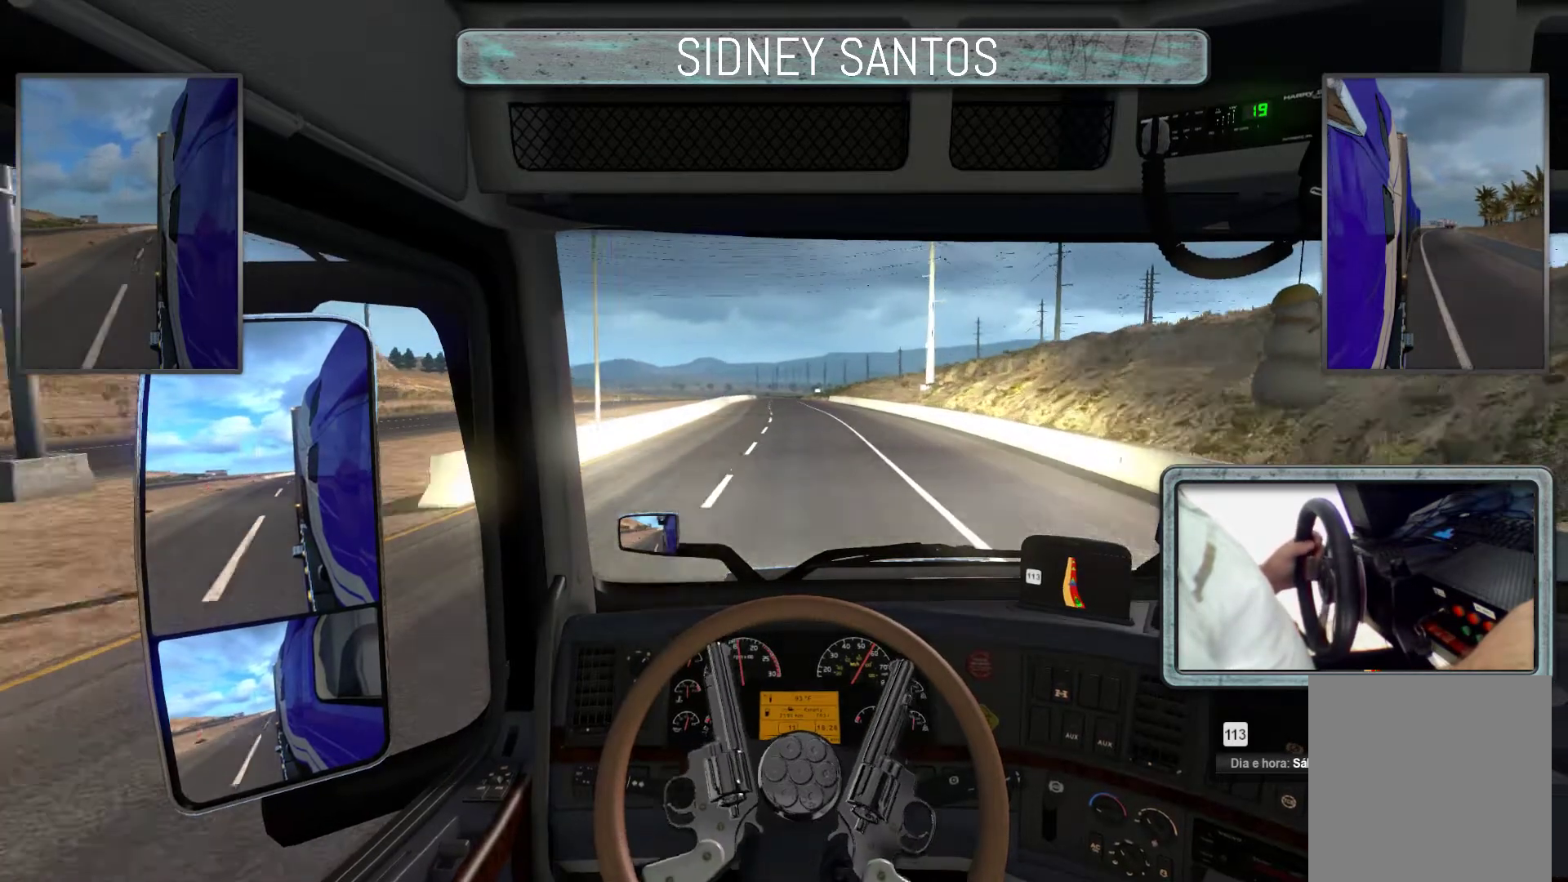
{"buttons": ["DPAD_UP"], "left_stick": "up", "events": []}
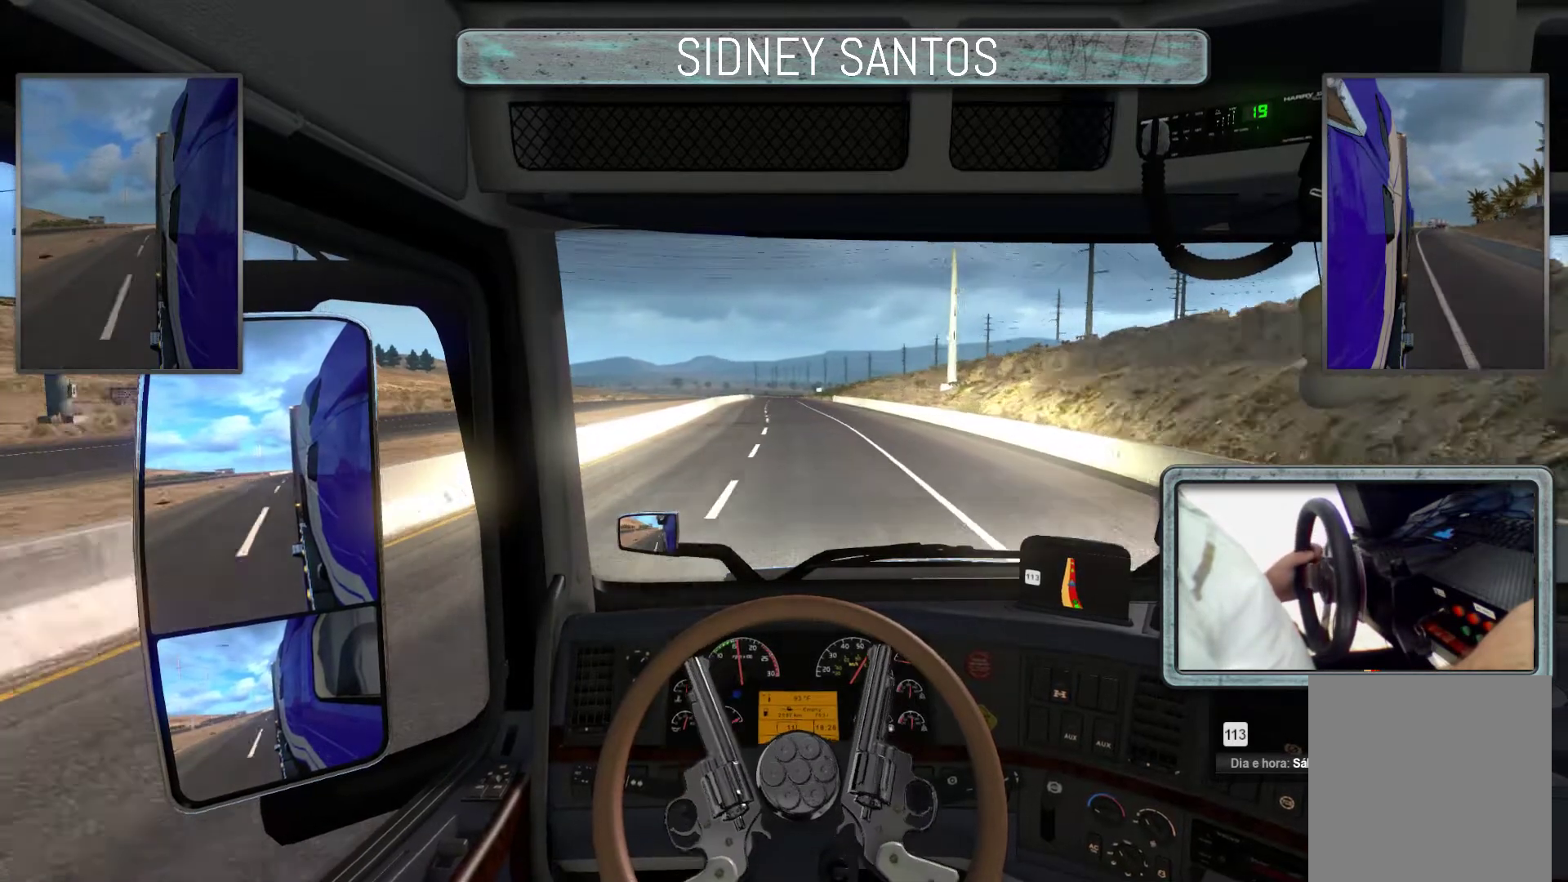
{"buttons": ["DPAD_UP"], "left_stick": "up", "events": []}
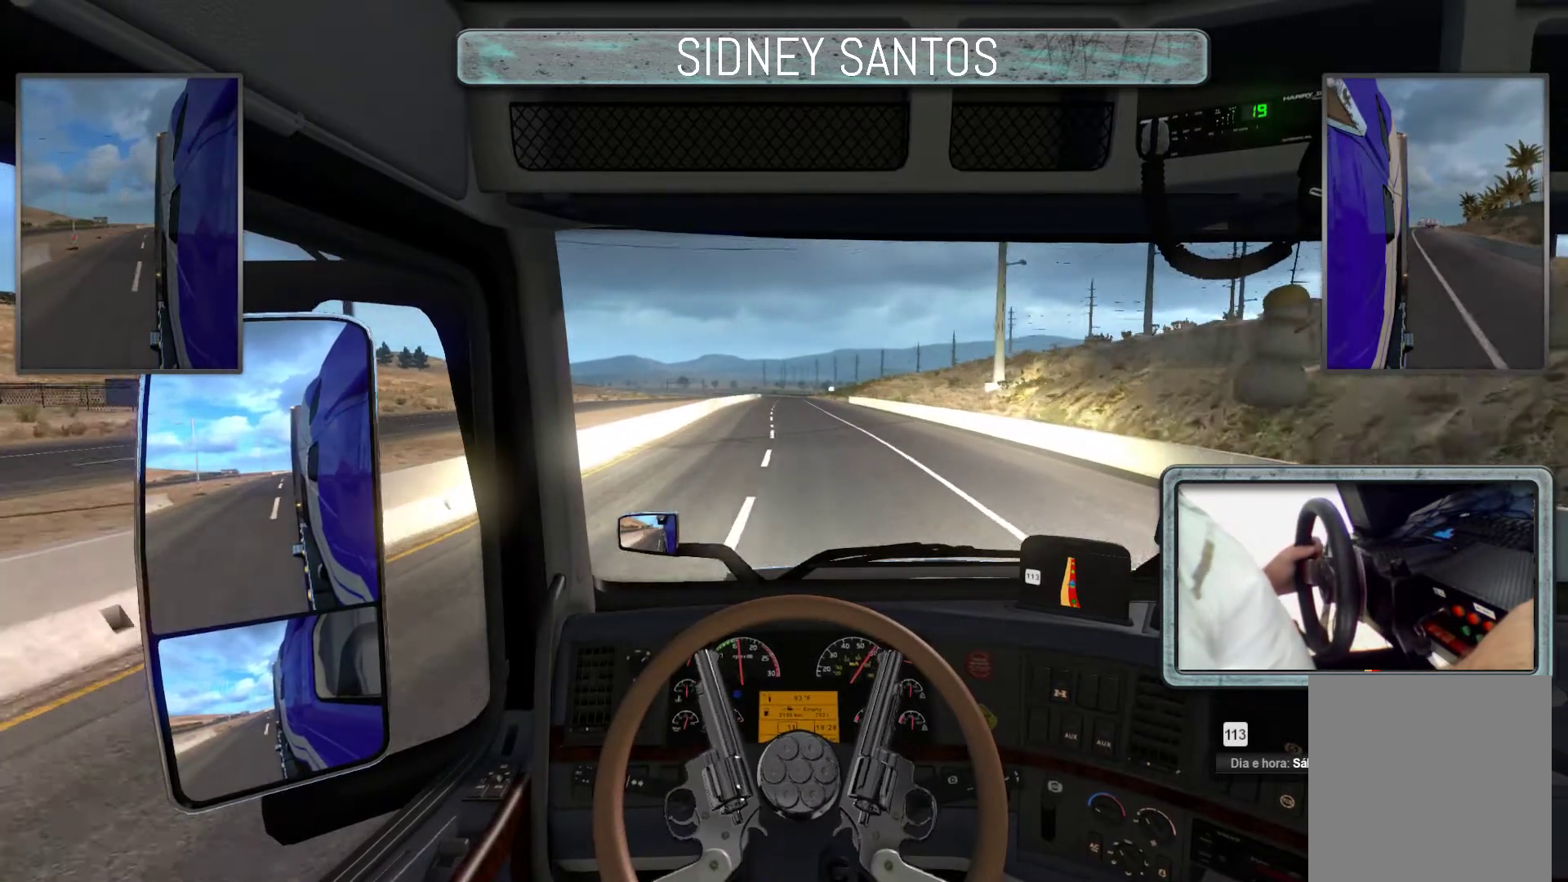
{"buttons": ["DPAD_UP"], "left_stick": "up", "events": []}
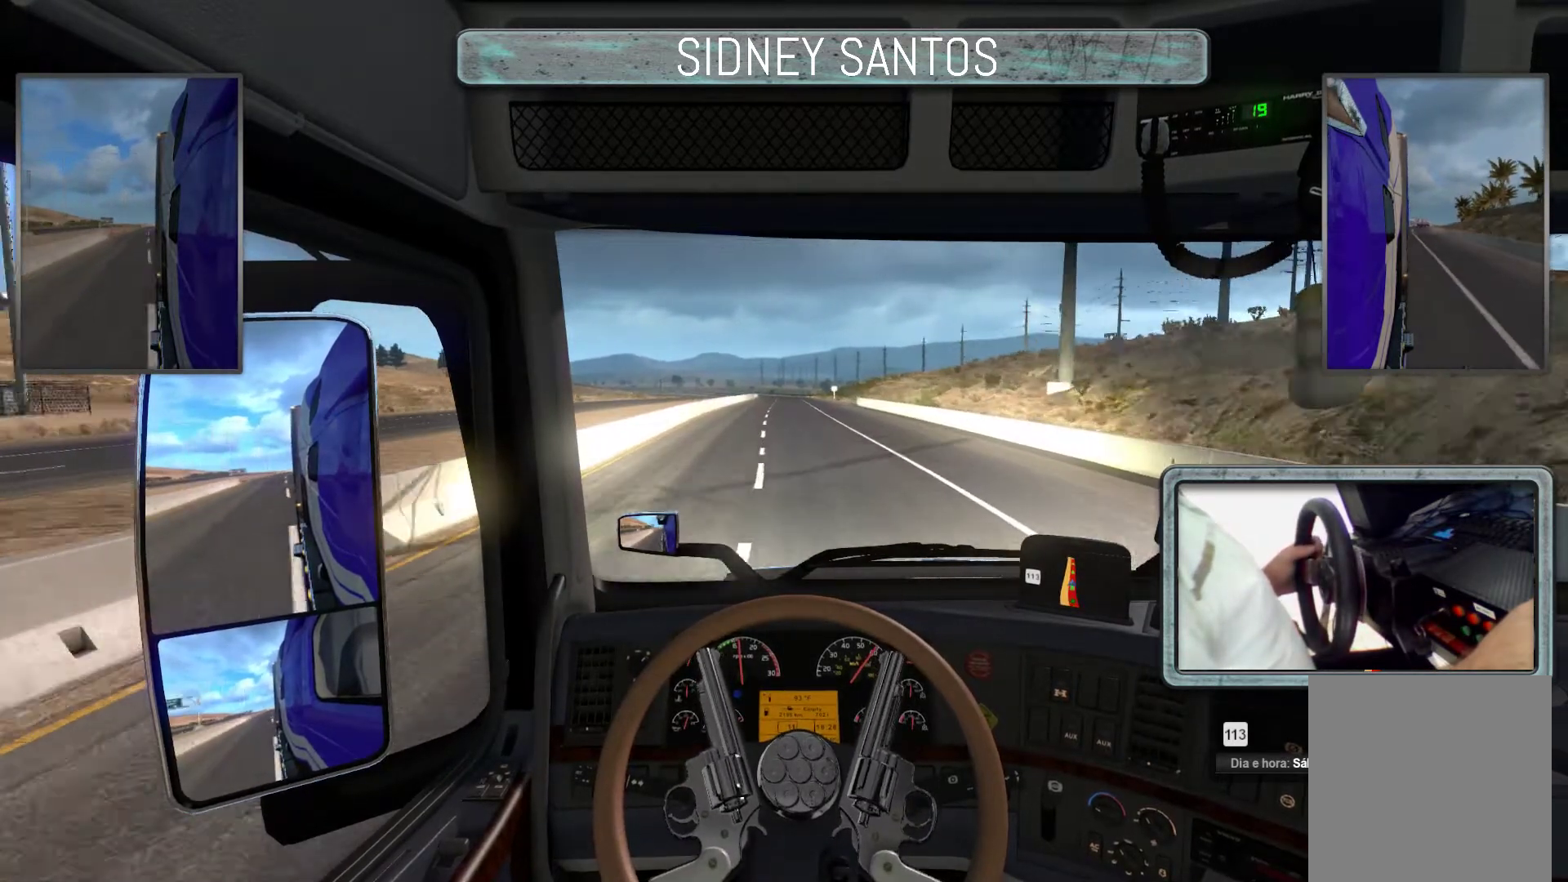
{"buttons": ["DPAD_UP"], "left_stick": "up", "events": []}
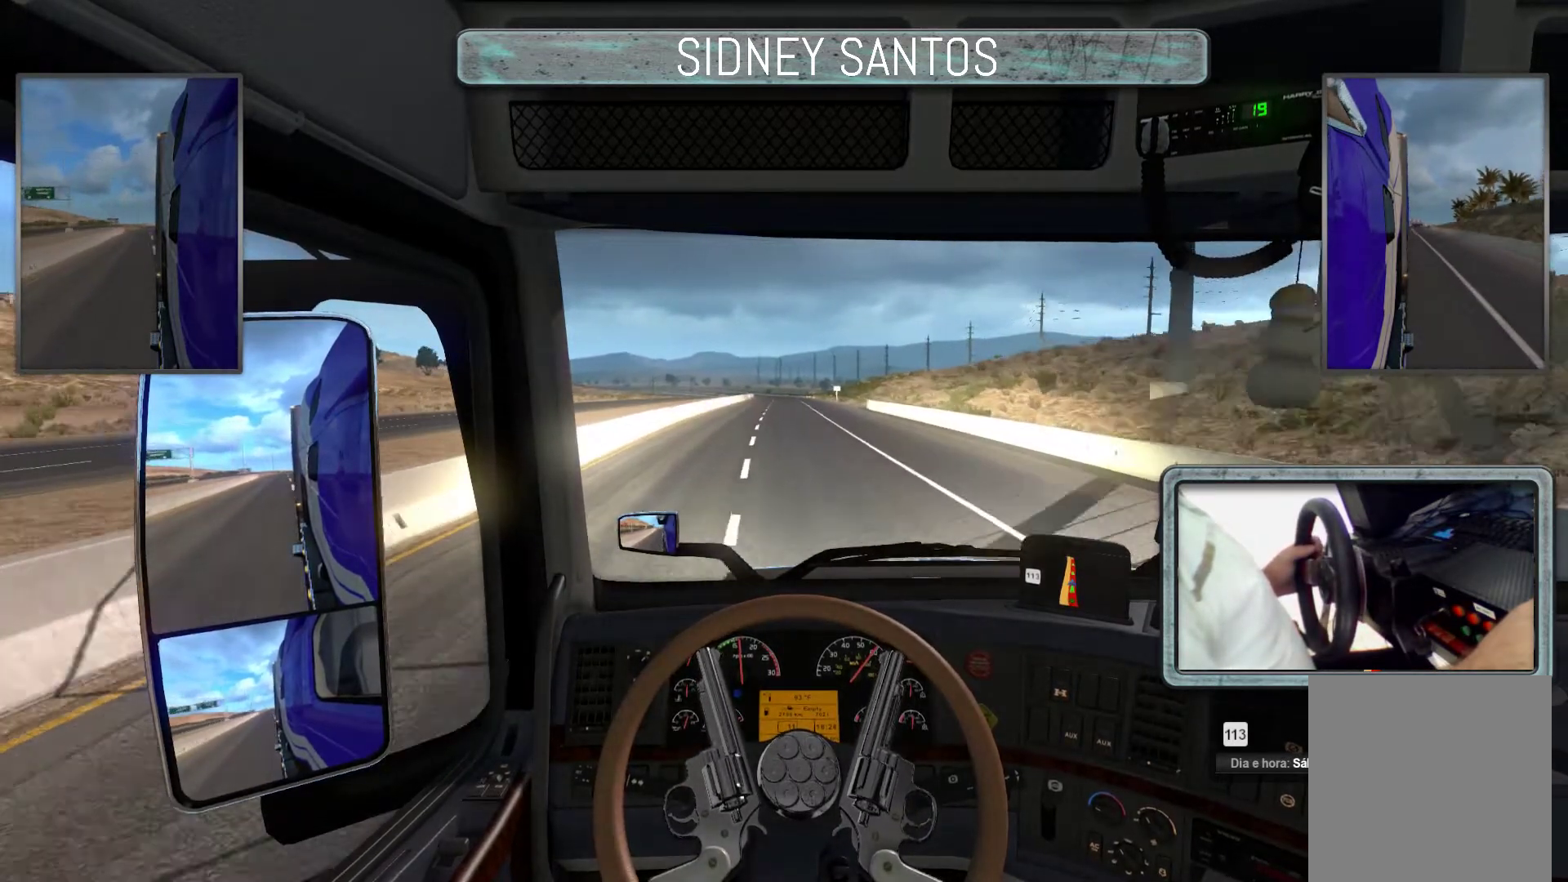
{"buttons": ["DPAD_UP"], "left_stick": "up", "events": []}
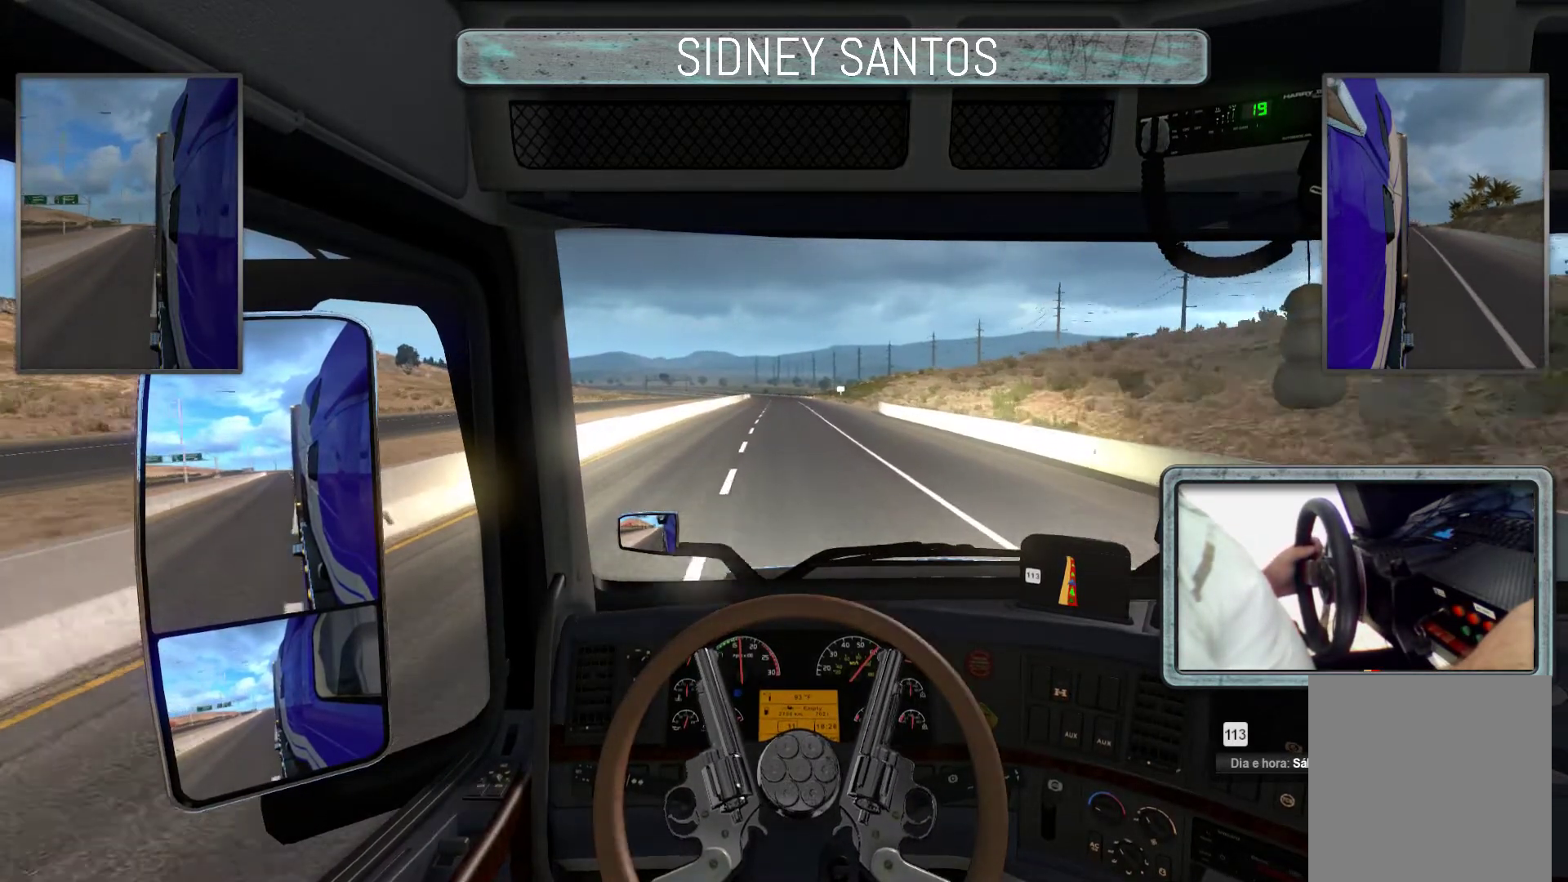
{"buttons": ["DPAD_UP"], "left_stick": "up", "events": []}
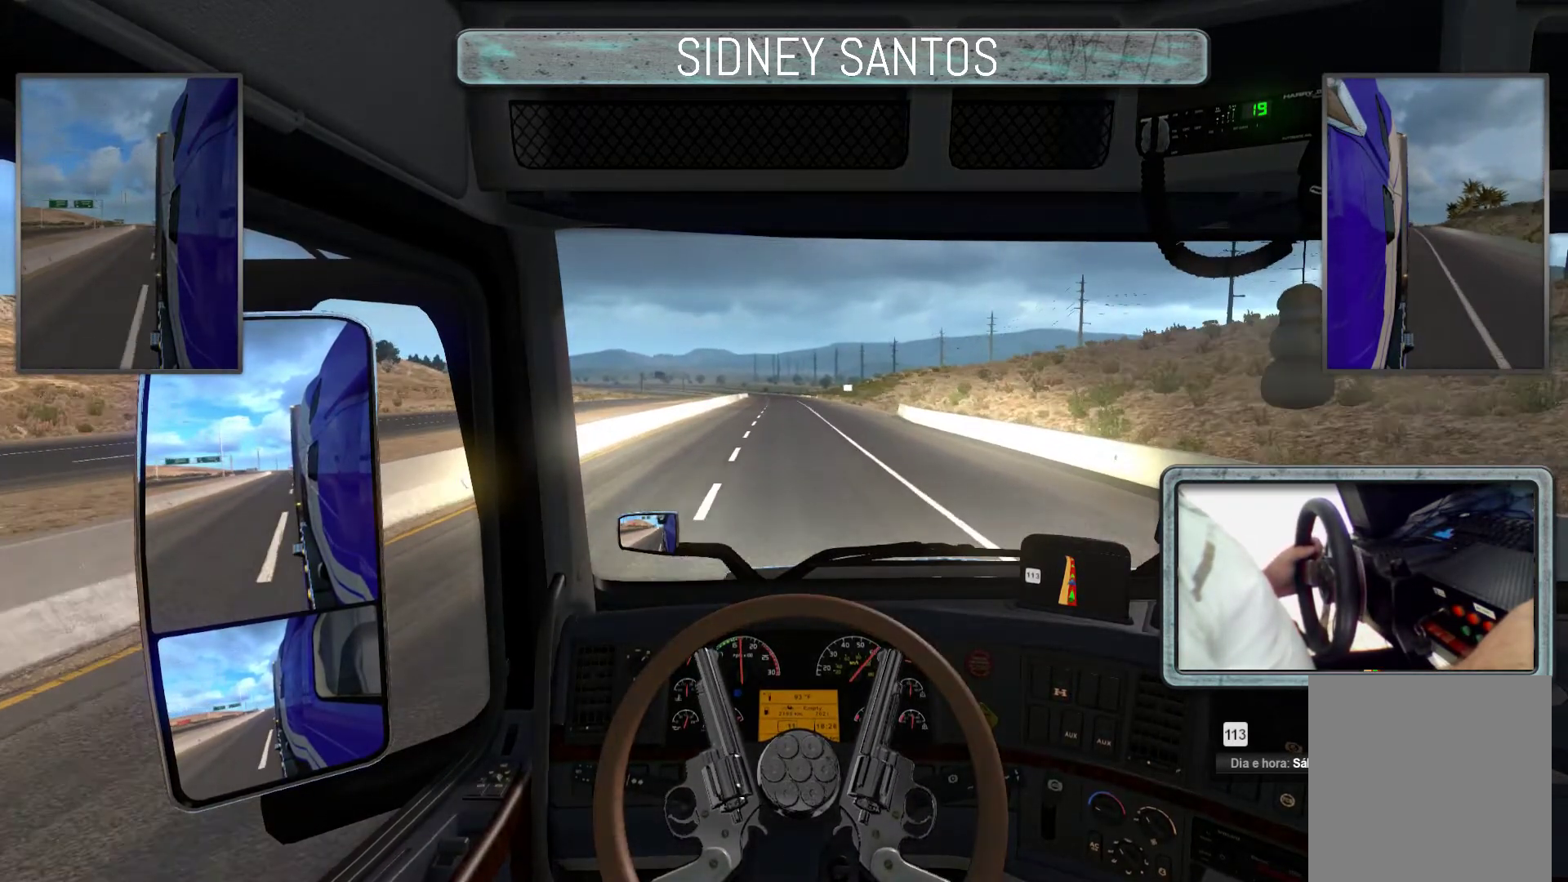
{"buttons": ["DPAD_UP"], "left_stick": "up", "events": []}
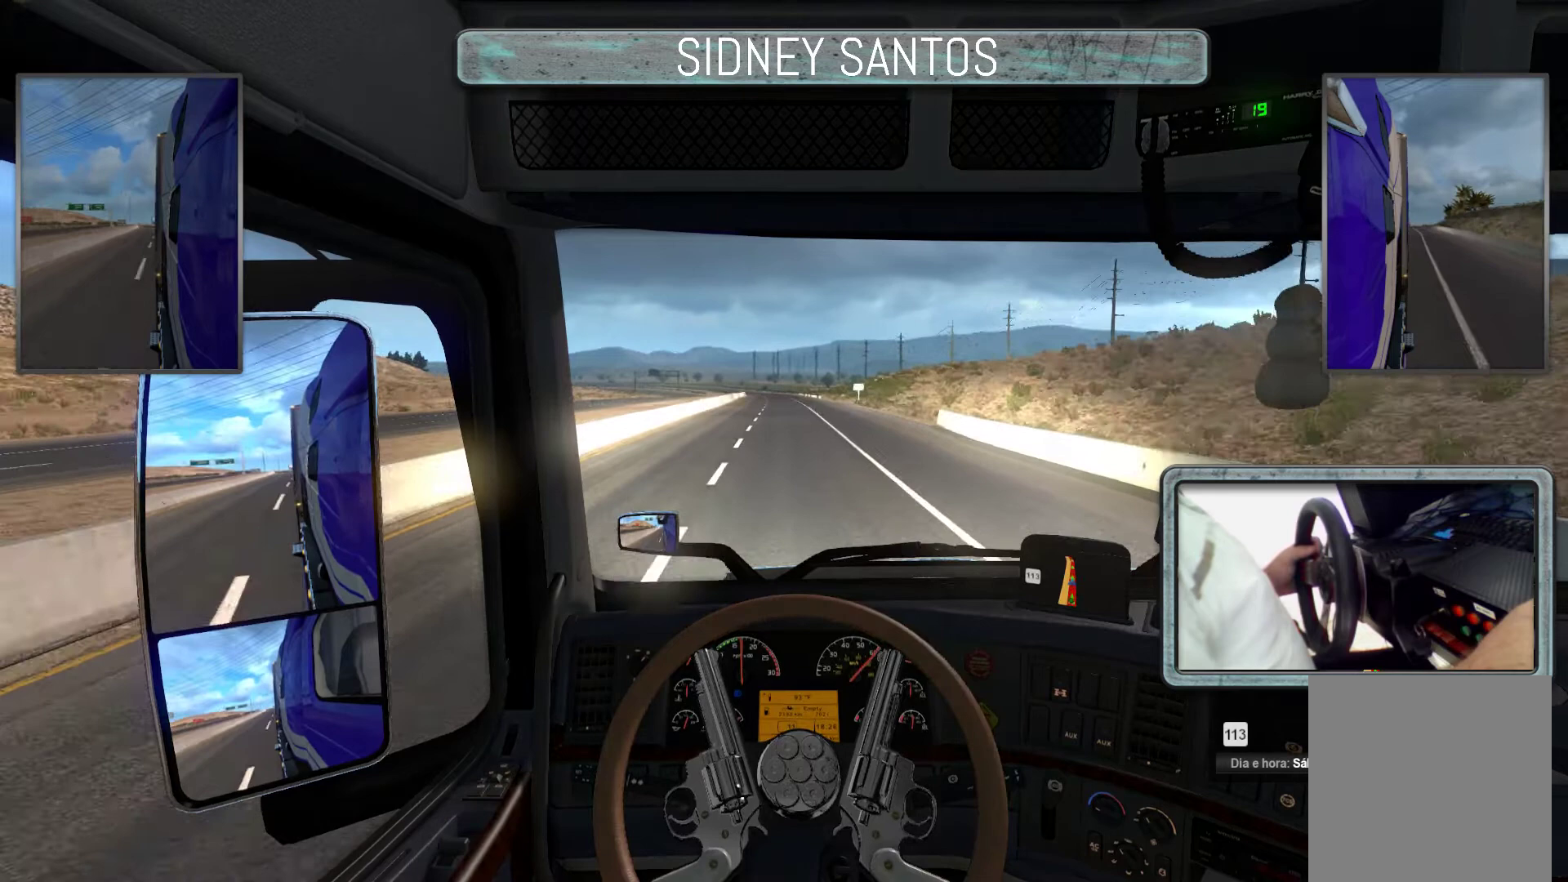
{"buttons": ["DPAD_UP"], "left_stick": "up", "events": []}
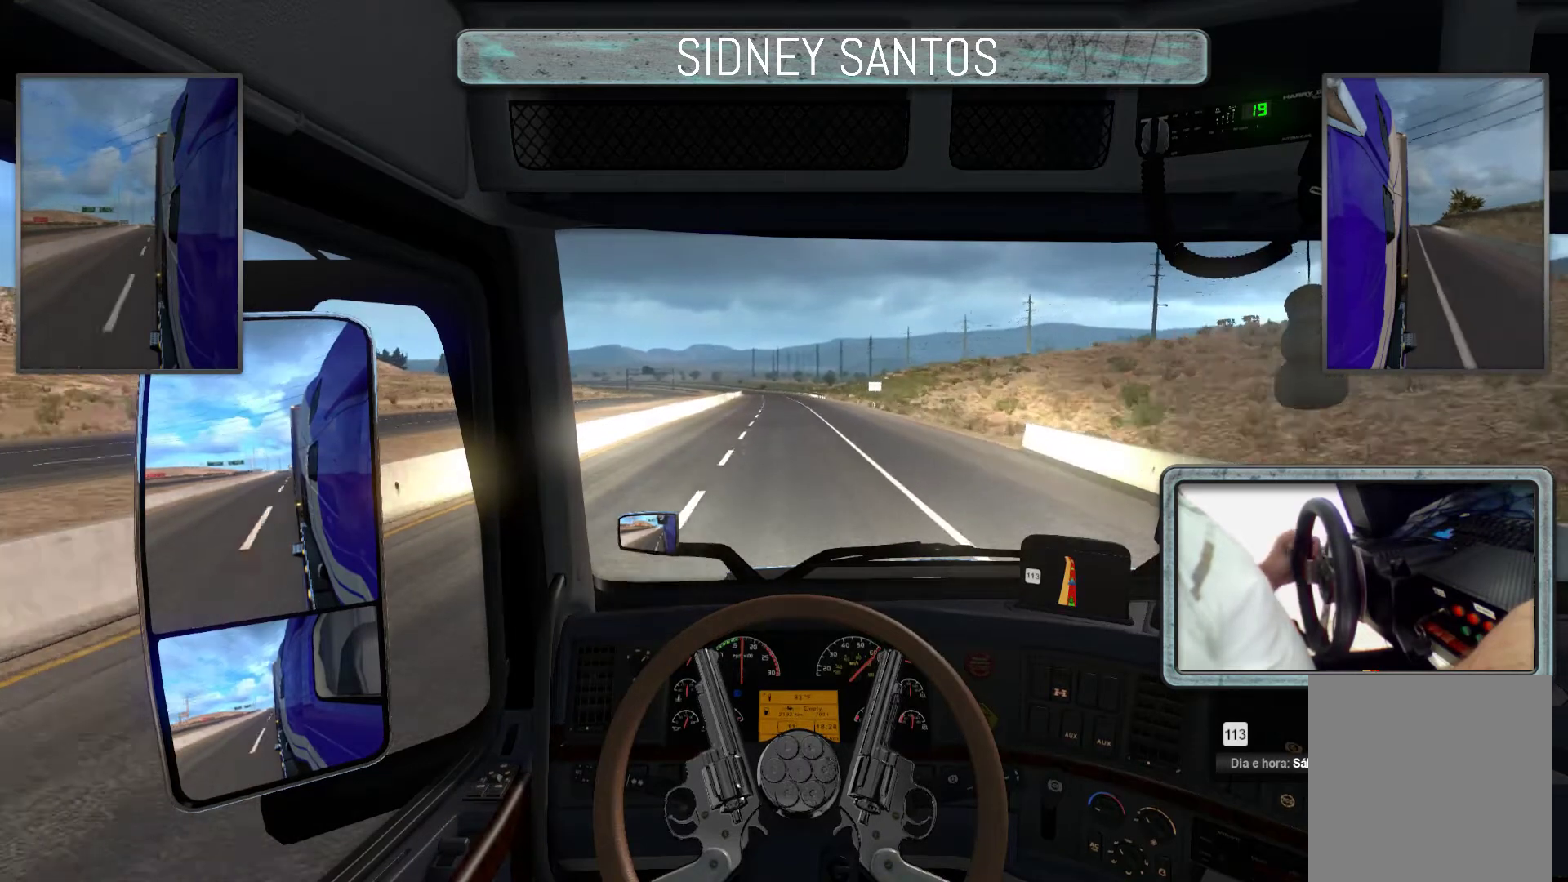
{"buttons": ["DPAD_UP"], "left_stick": "up", "events": []}
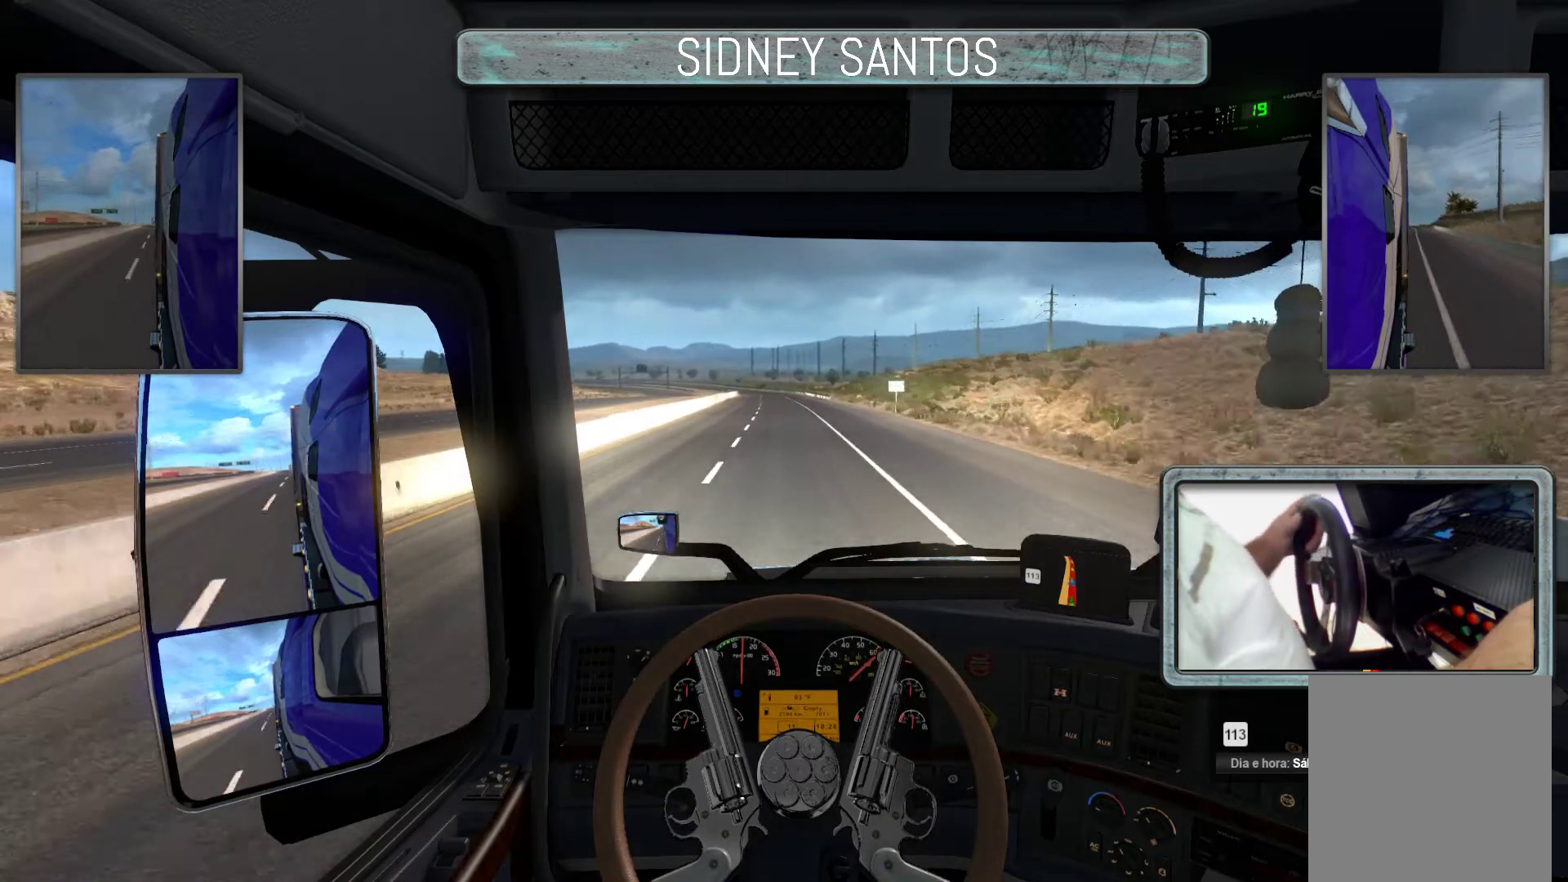
{"buttons": ["DPAD_UP"], "left_stick": "up", "events": []}
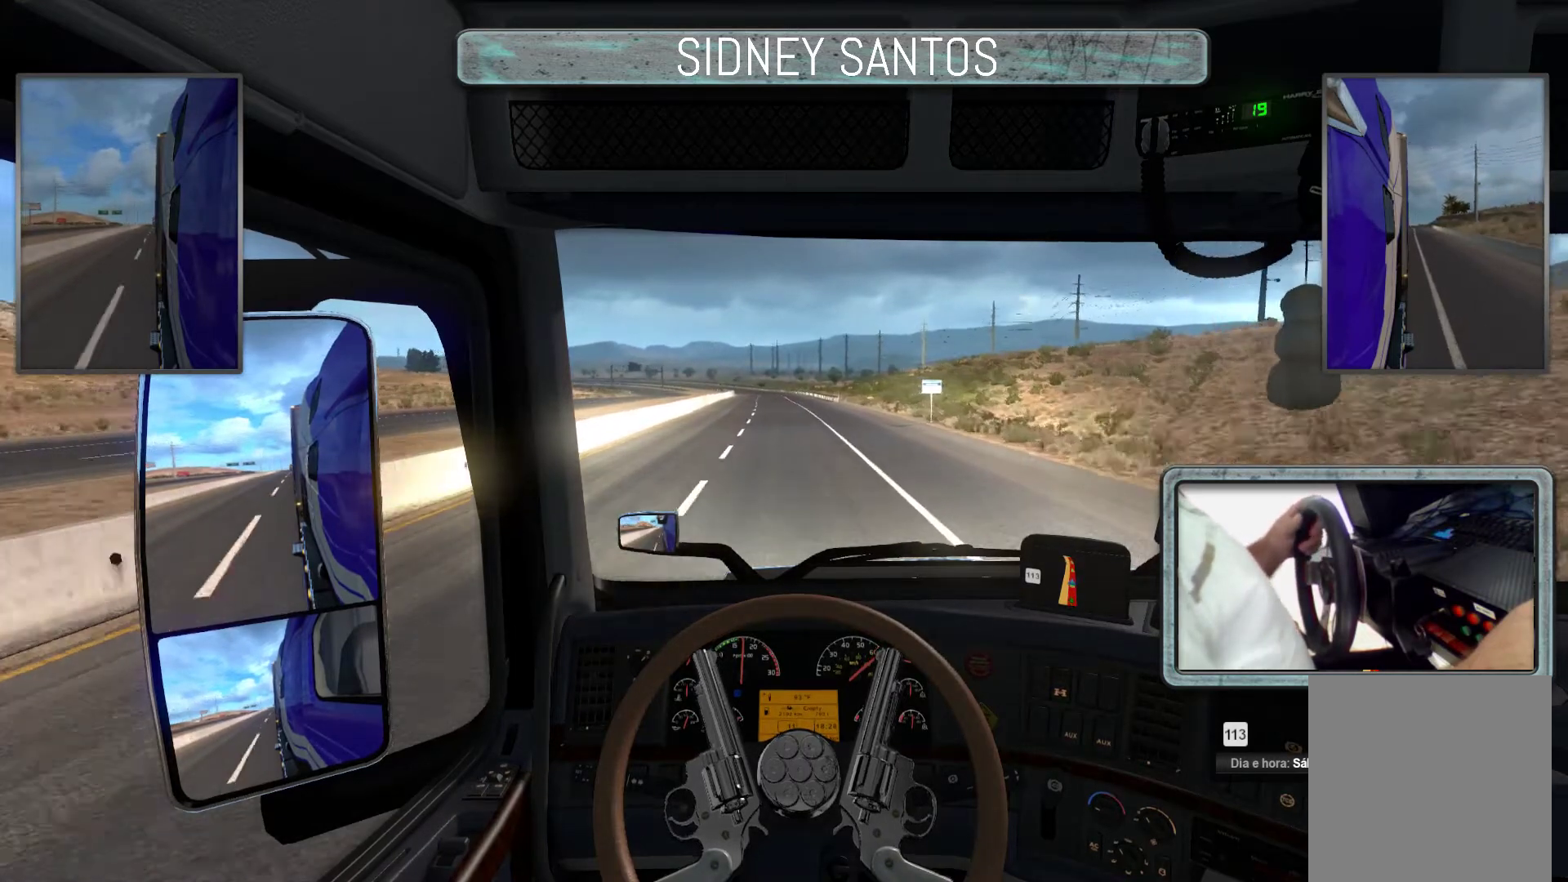
{"buttons": ["DPAD_UP"], "left_stick": "up", "events": []}
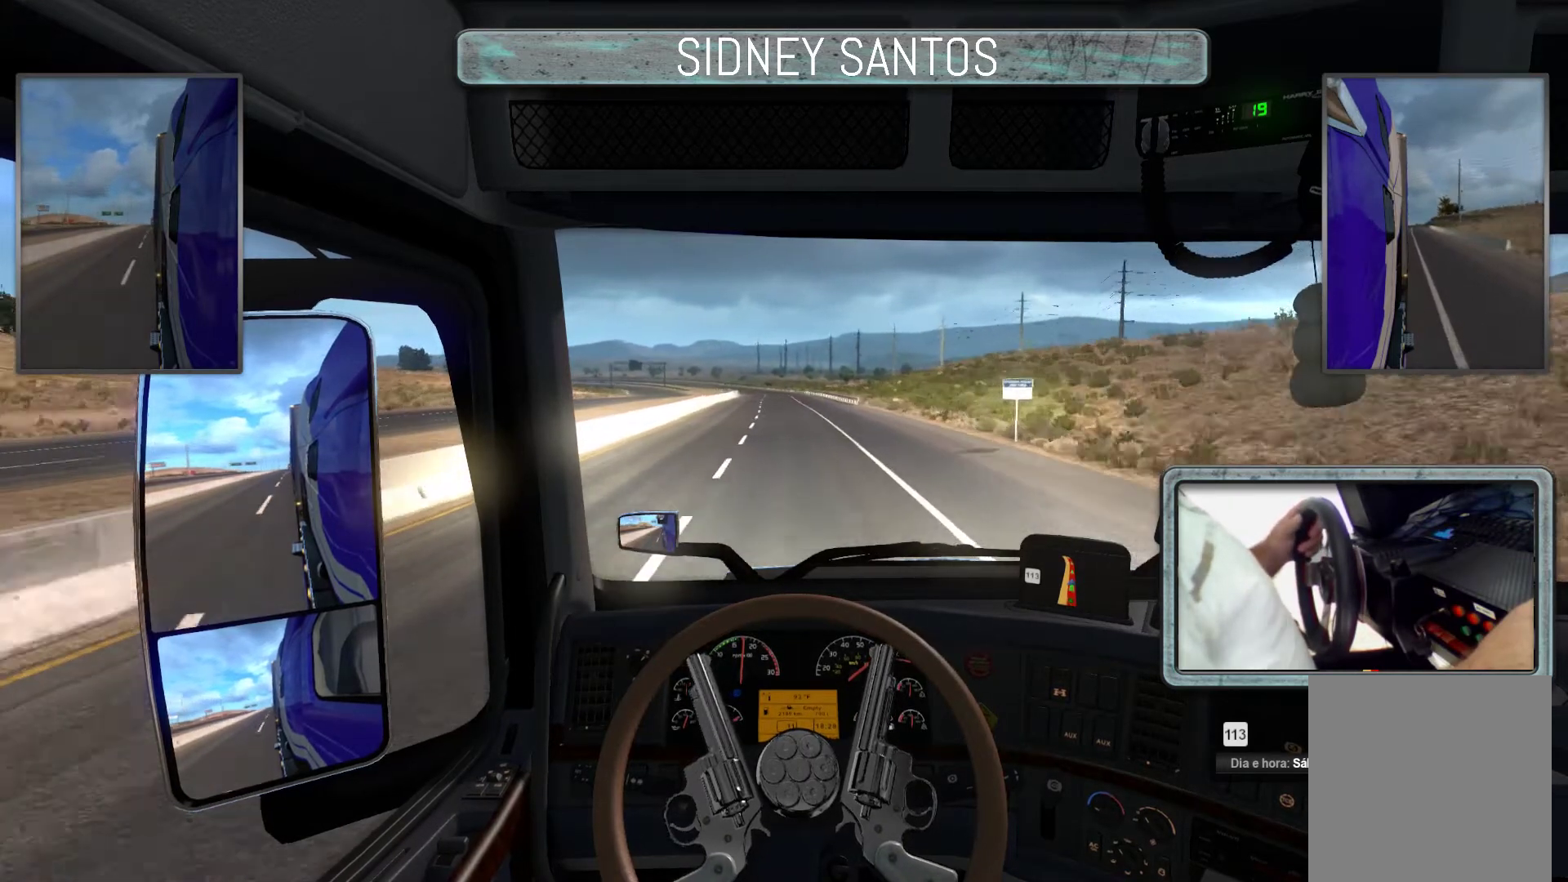
{"buttons": ["DPAD_UP"], "left_stick": "up", "events": []}
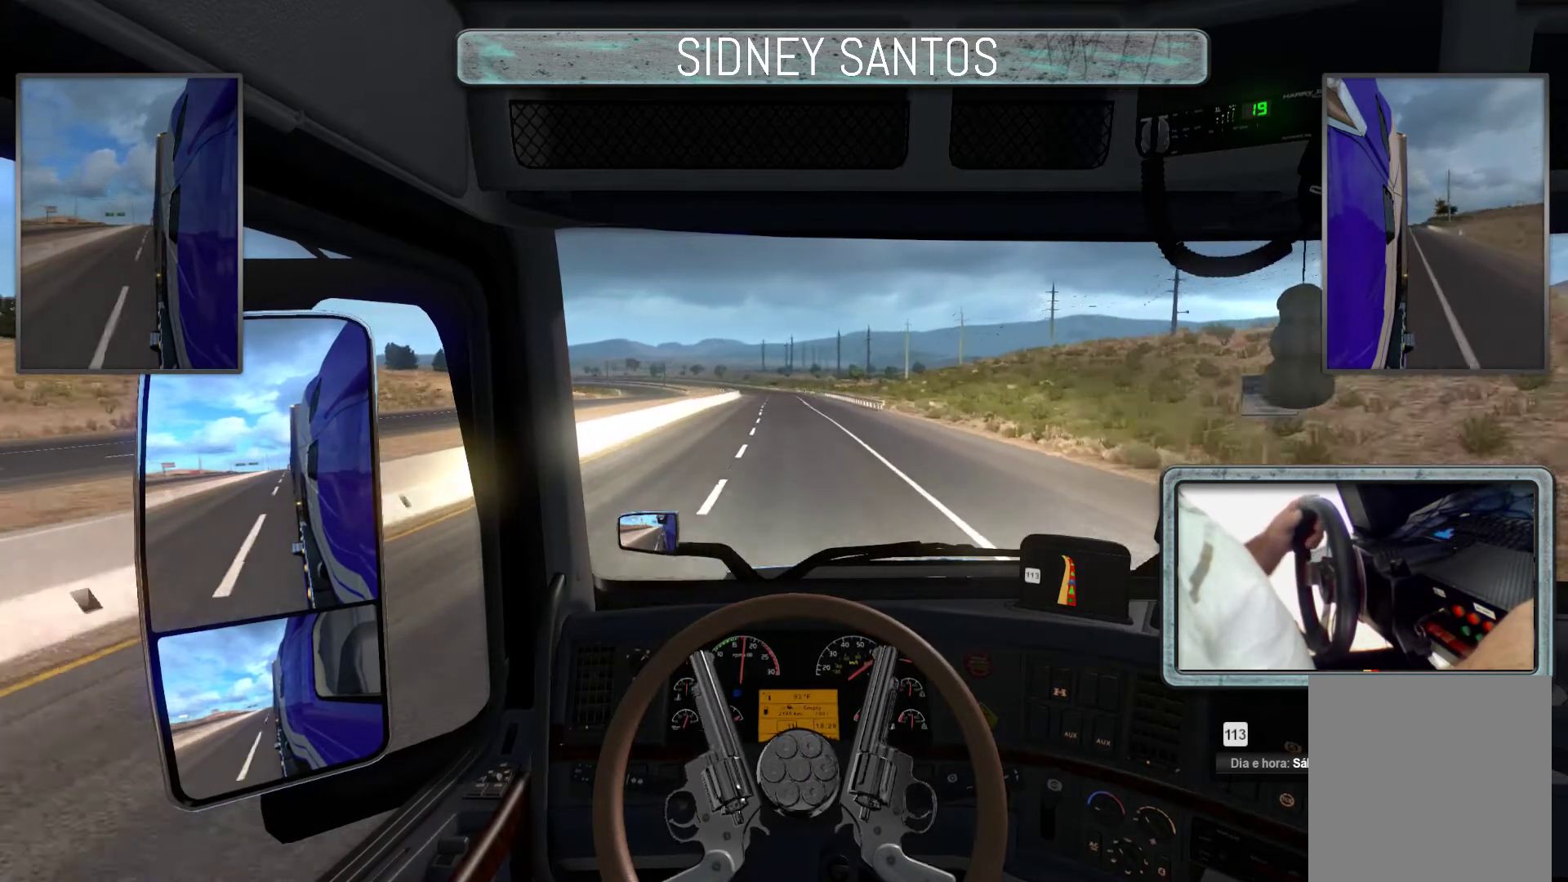
{"buttons": ["DPAD_UP"], "left_stick": "up", "events": []}